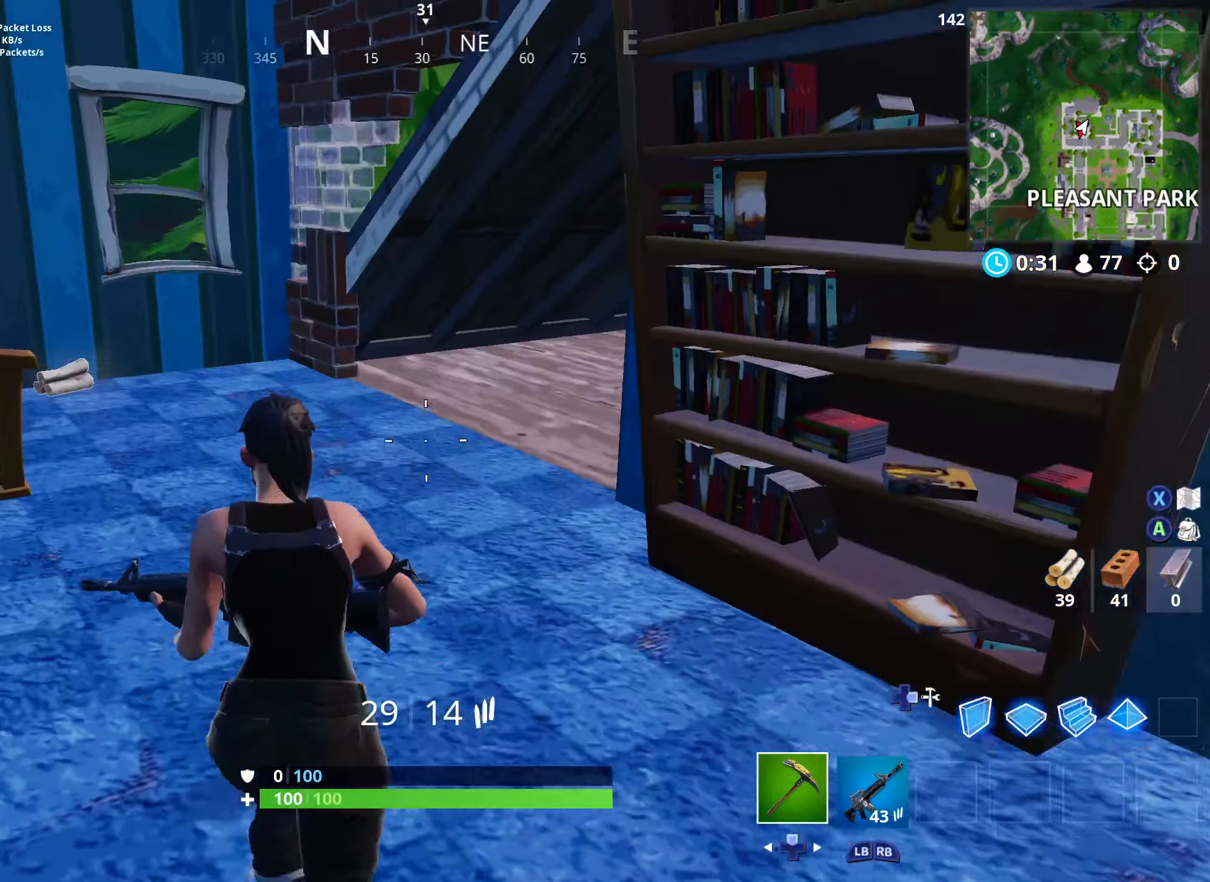
Gameplay with a controller (Xbox layout); each line is a JSON object with the inputs held at the frame after it. "events" lists button and stick changes between this image and that frame as [ms after this image, input, new state], when the widget could be followed in between.
{"buttons": [], "left_stick": "up-left", "right_stick": "center", "events": [[200, "DPAD_UP", "down"], [300, "DPAD_UP", "up"]]}
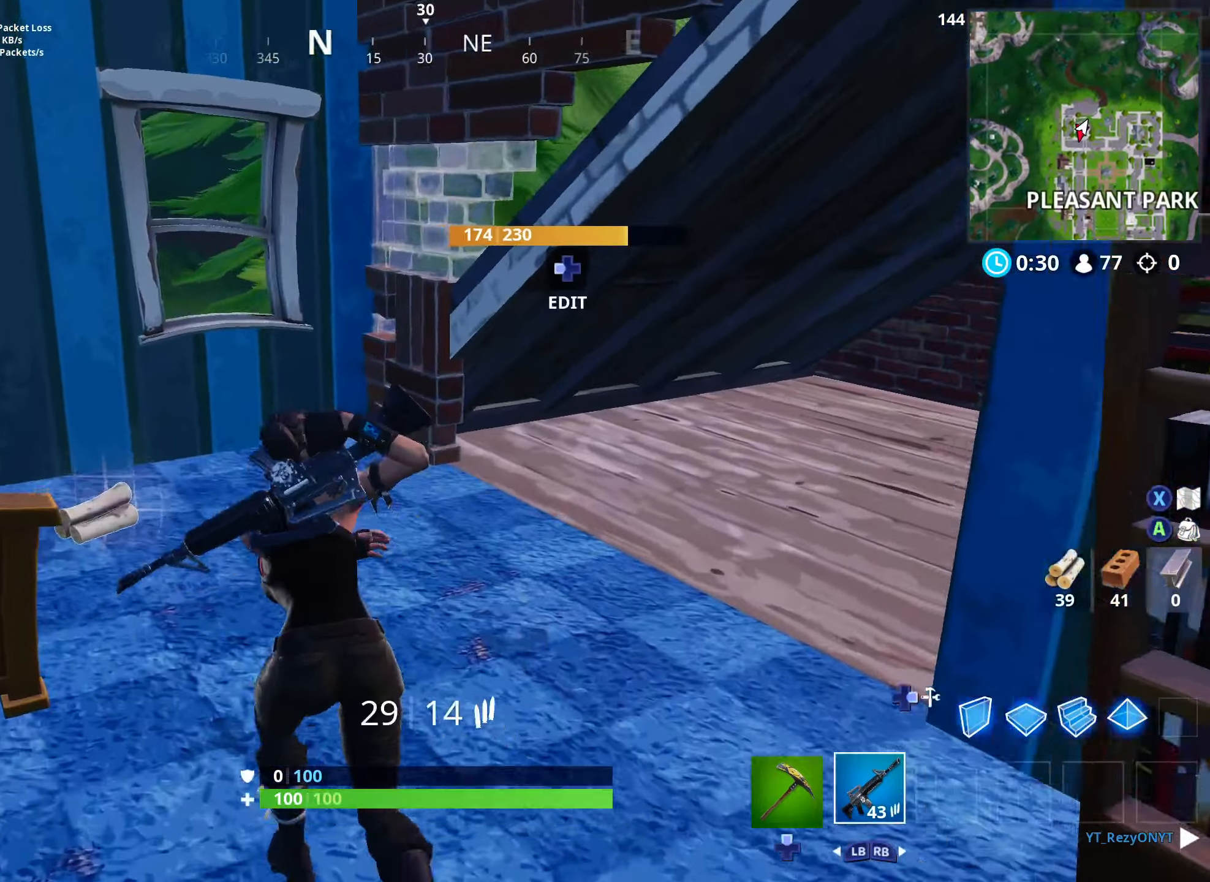
{"buttons": [], "left_stick": "up", "right_stick": "up-right", "events": [[116, "right_stick", "up-right"], [133, "DPAD_UP", "down"], [233, "DPAD_UP", "up"], [400, "left_stick", "up"]]}
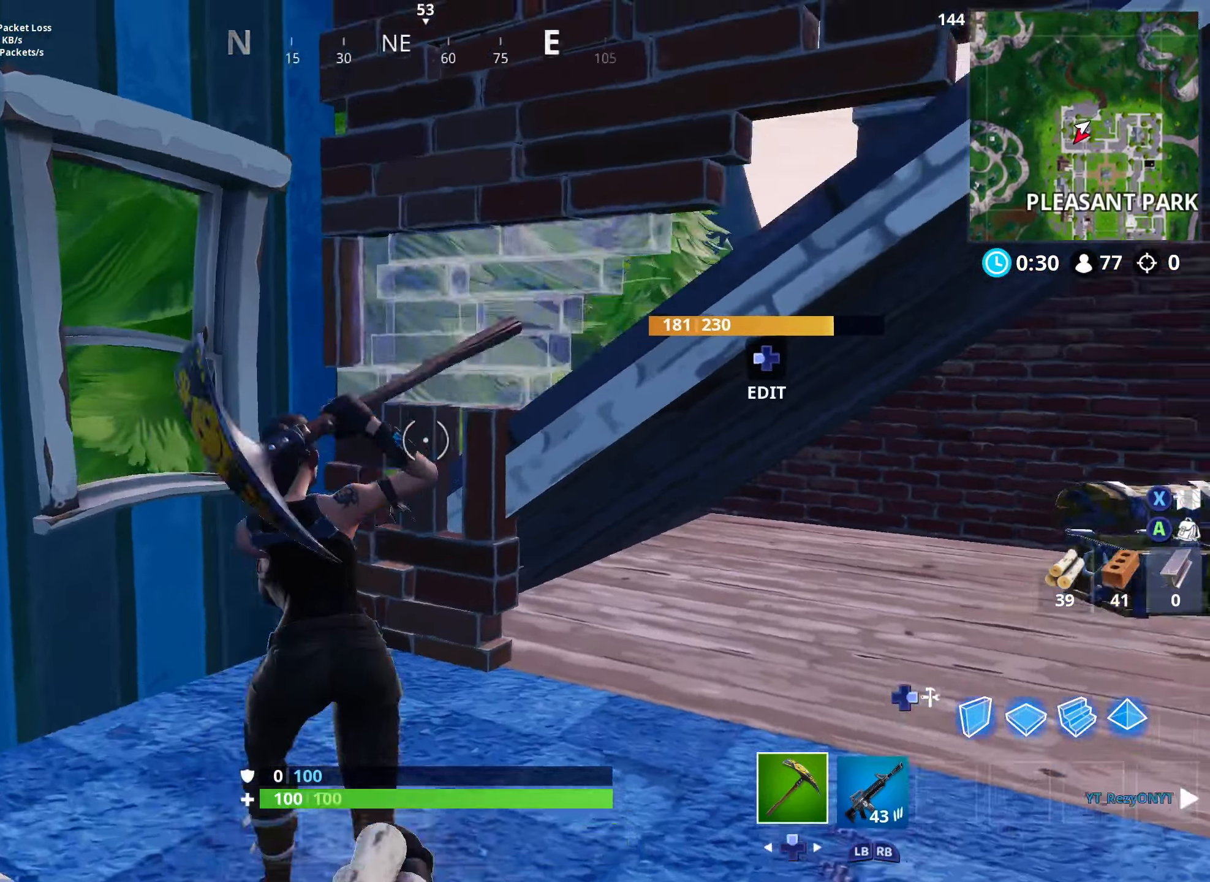
{"buttons": ["DPAD_LEFT"], "left_stick": "right", "right_stick": "up-right", "events": [[16, "DPAD_LEFT", "down"], [50, "left_stick", "right"], [83, "L2", "down"], [133, "DPAD_LEFT", "up"], [150, "left_stick", "down-left"], [166, "right_stick", "center"], [200, "L2", "up"], [300, "left_stick", "up-left"], [300, "right_stick", "up-right"], [383, "left_stick", "up"], [466, "DPAD_LEFT", "down"], [500, "left_stick", "right"]]}
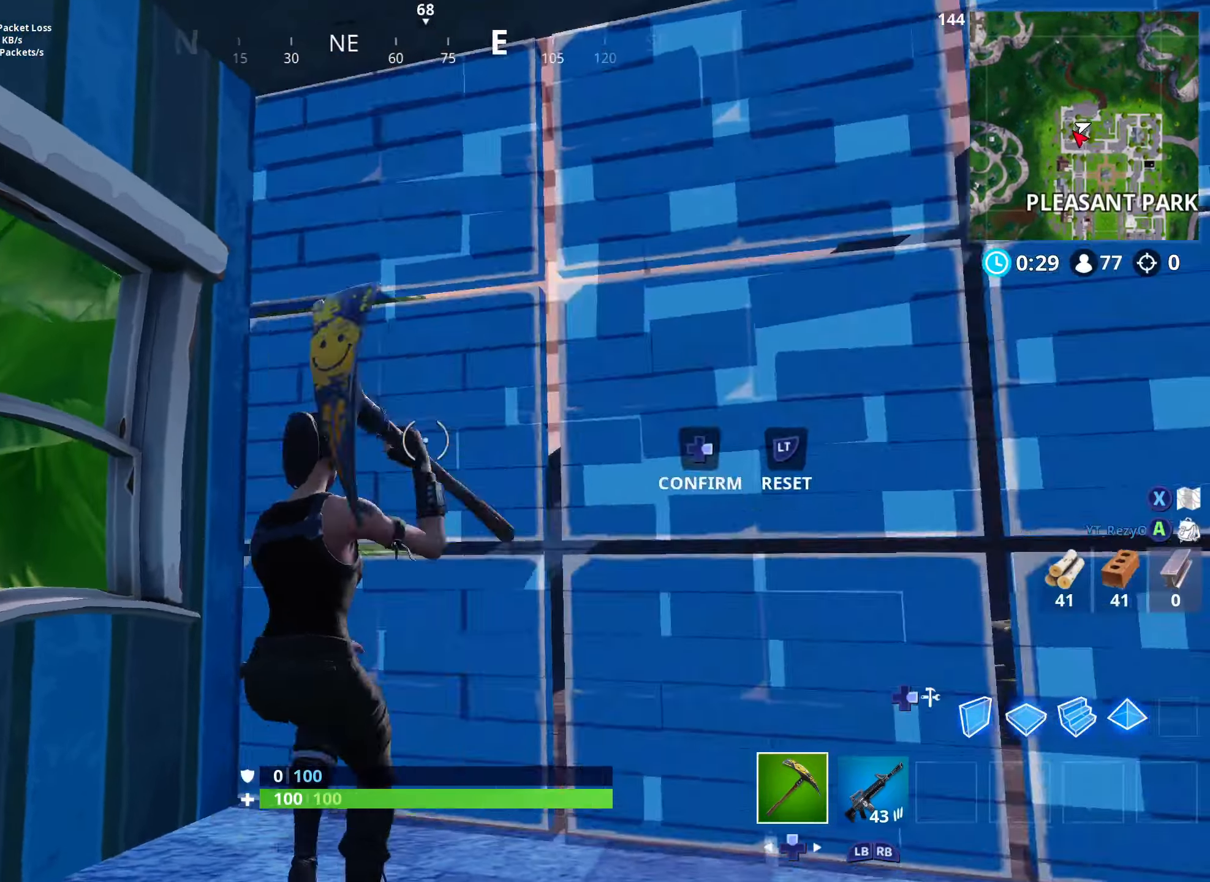
{"buttons": ["R2"], "left_stick": "up", "right_stick": "right", "events": [[33, "R2", "down"], [33, "right_stick", "up"], [66, "left_stick", "down"], [83, "DPAD_LEFT", "up"], [166, "left_stick", "left"], [200, "right_stick", "up-right"], [300, "left_stick", "up"], [333, "right_stick", "right"]]}
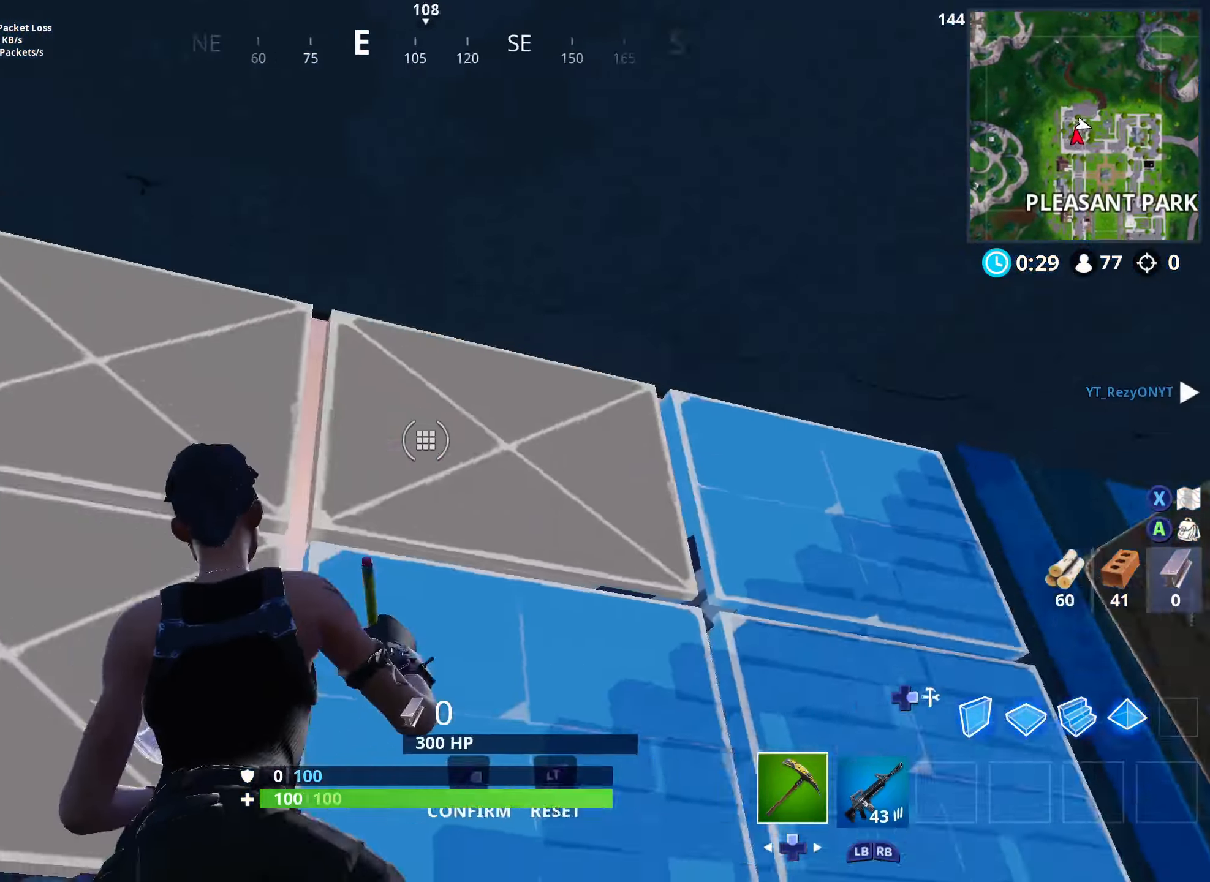
{"buttons": [], "left_stick": "up", "right_stick": "down-right", "events": [[66, "left_stick", "up-left"], [83, "R2", "up"], [83, "right_stick", "center"], [100, "L3", "down"], [133, "right_stick", "down-left"], [233, "R1", "down"], [250, "L3", "up"], [333, "right_stick", "down"], [350, "R1", "up"], [500, "left_stick", "up"], [500, "right_stick", "down-right"]]}
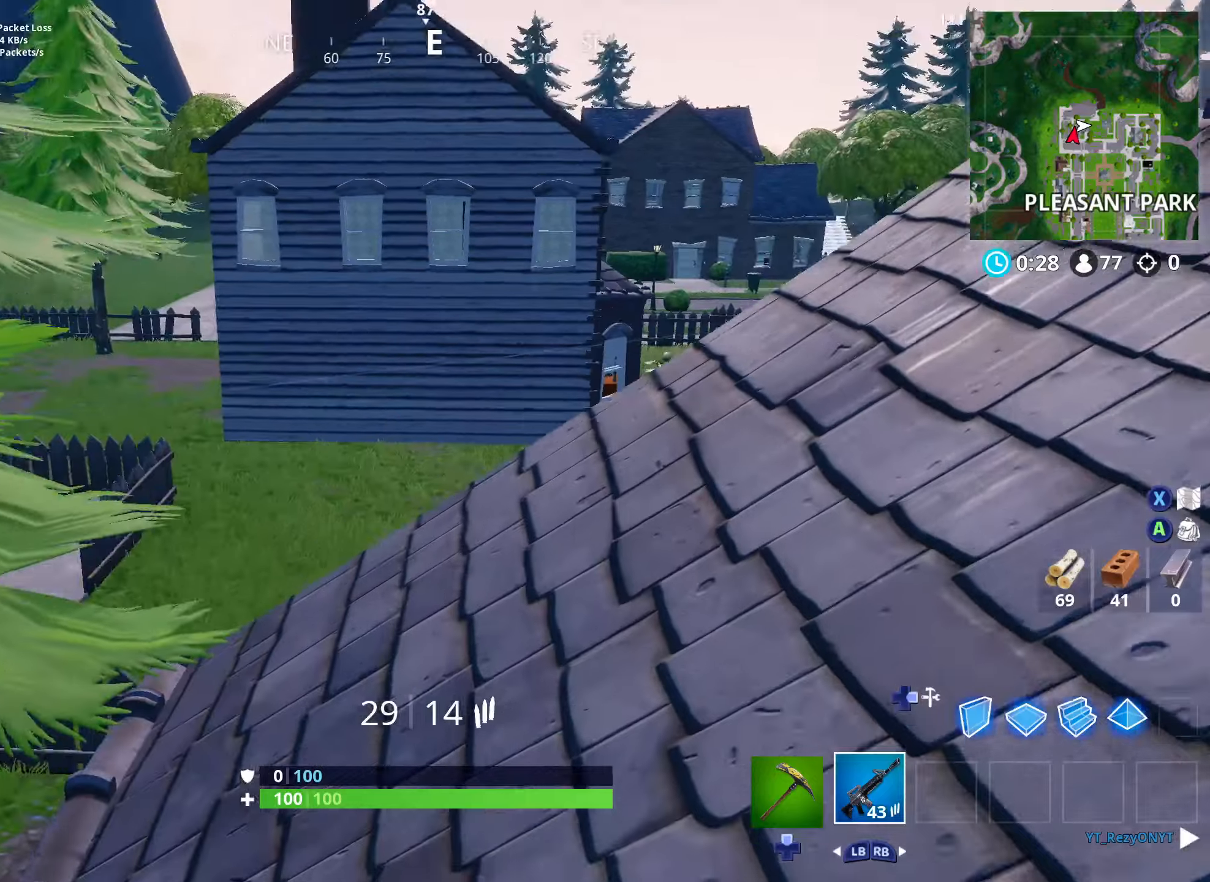
{"buttons": [], "left_stick": "up-right", "right_stick": "right", "events": [[133, "right_stick", "right"], [183, "left_stick", "up-right"]]}
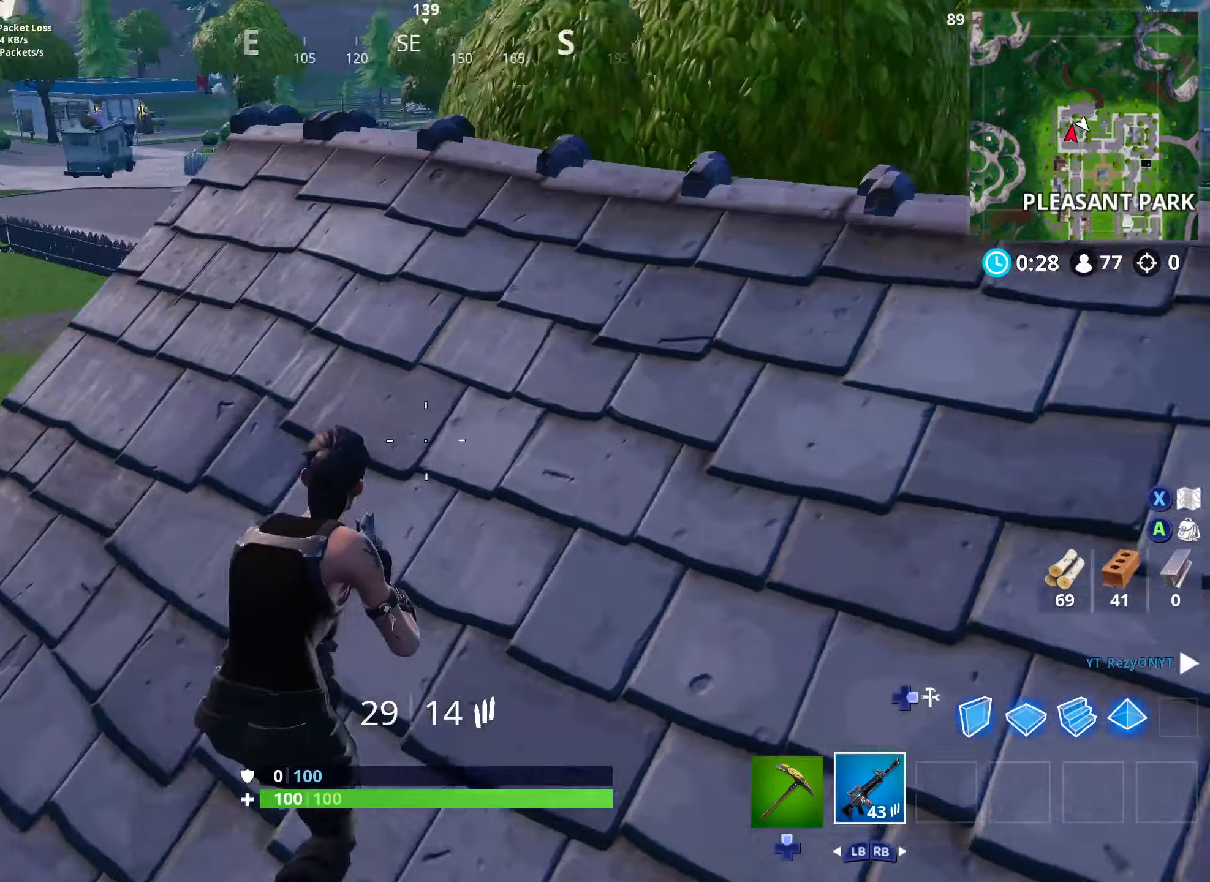
{"buttons": [], "left_stick": "right", "right_stick": "down-right", "events": [[33, "right_stick", "down-right"], [50, "L3", "down"], [66, "left_stick", "up"], [200, "L3", "up"], [300, "left_stick", "center"], [450, "left_stick", "right"]]}
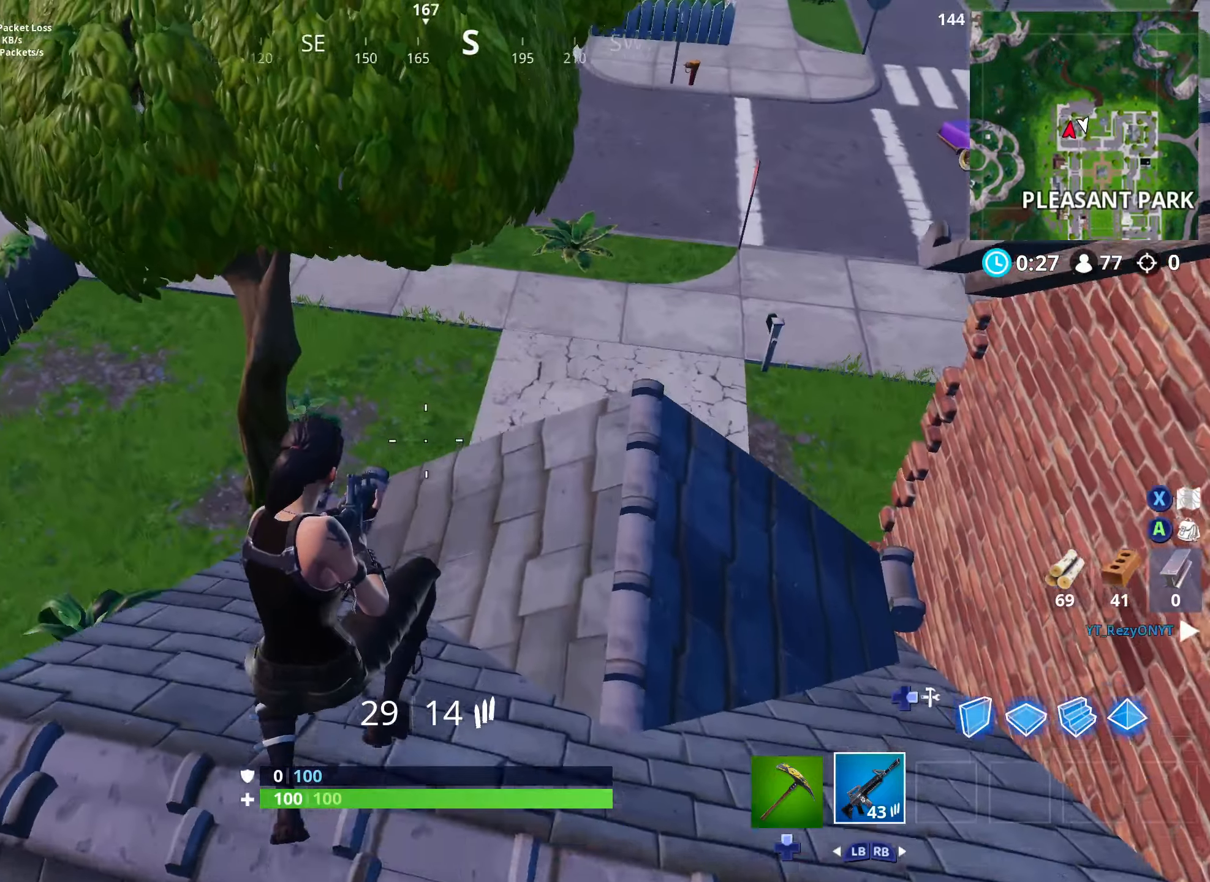
{"buttons": [], "left_stick": "up", "right_stick": "down", "events": [[66, "left_stick", "up-right"], [133, "right_stick", "right"], [250, "left_stick", "up"], [350, "right_stick", "down"]]}
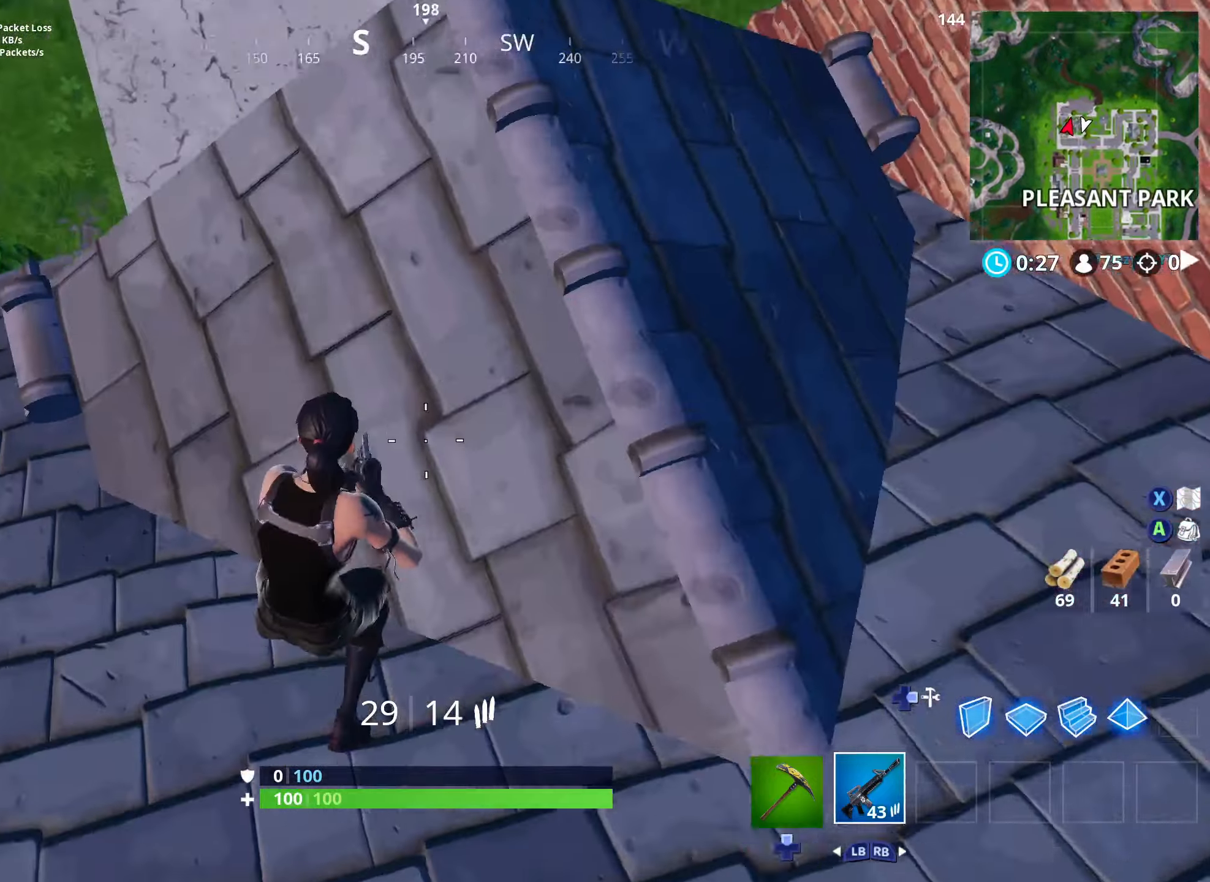
{"buttons": [], "left_stick": "up-left", "right_stick": "up-right", "events": [[66, "right_stick", "center"], [250, "left_stick", "up-left"], [333, "right_stick", "right"], [500, "right_stick", "up-right"]]}
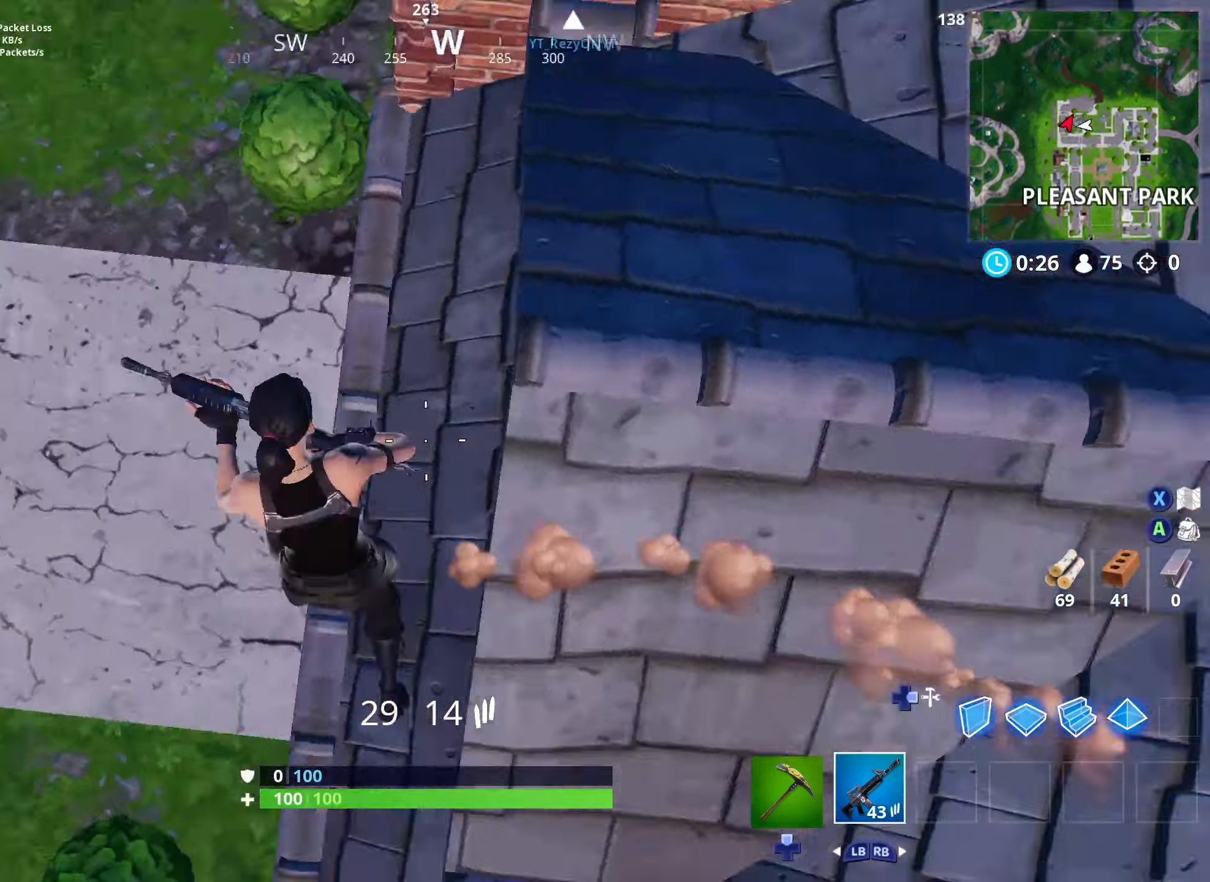
{"buttons": [], "left_stick": "up-left", "right_stick": "up", "events": [[33, "left_stick", "left"], [316, "left_stick", "up-left"], [400, "right_stick", "up"]]}
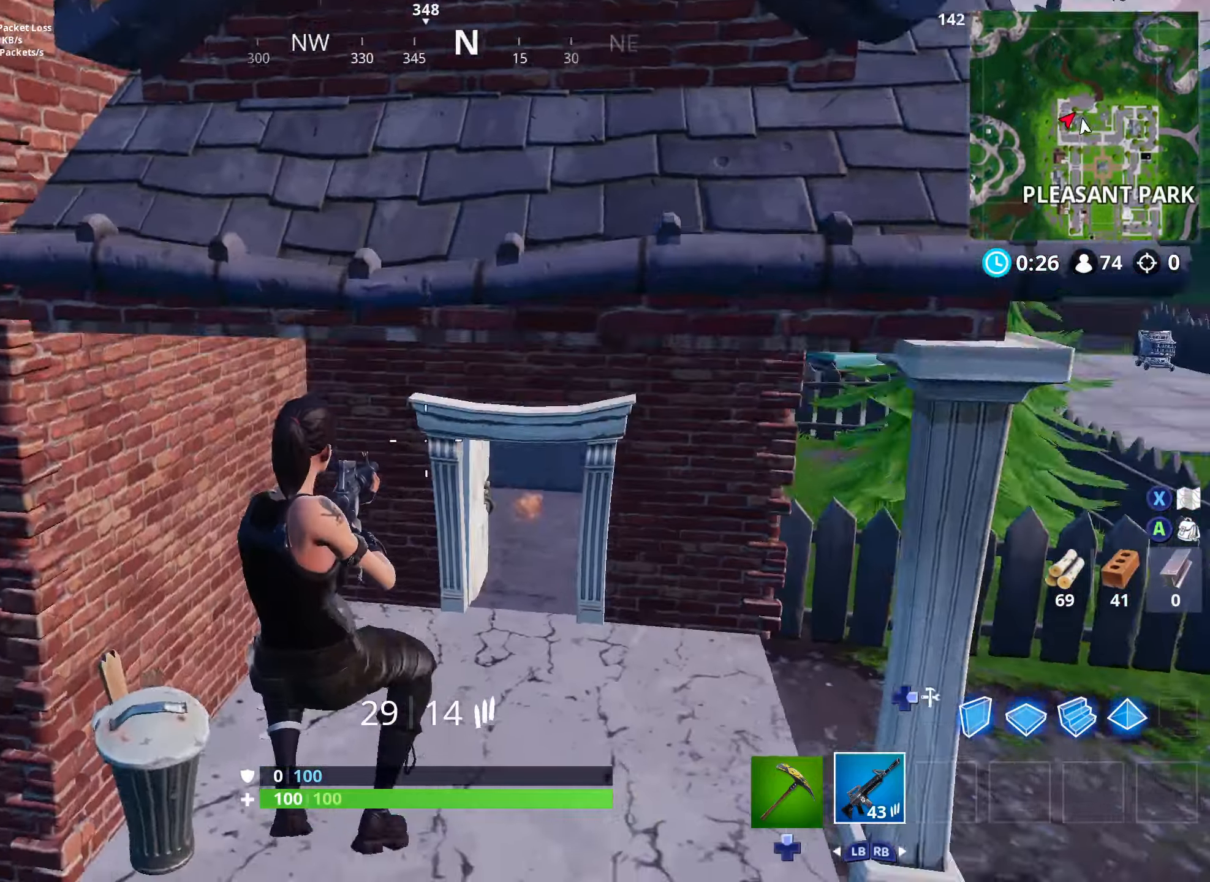
{"buttons": [], "left_stick": "up-left", "right_stick": "center", "events": [[33, "right_stick", "up-right"], [433, "right_stick", "center"]]}
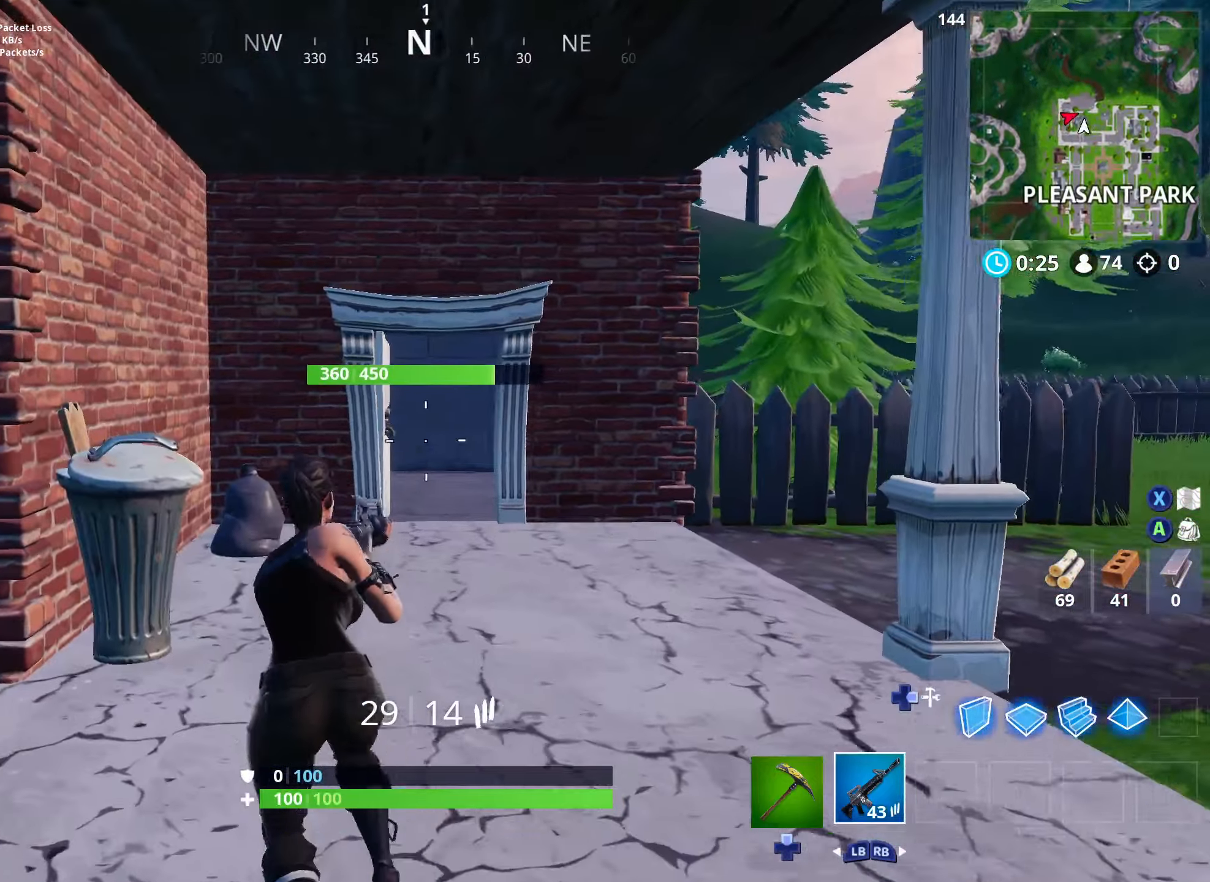
{"buttons": [], "left_stick": "up-right", "right_stick": "down-left", "events": [[33, "left_stick", "up"], [200, "right_stick", "down-left"], [366, "left_stick", "up-right"]]}
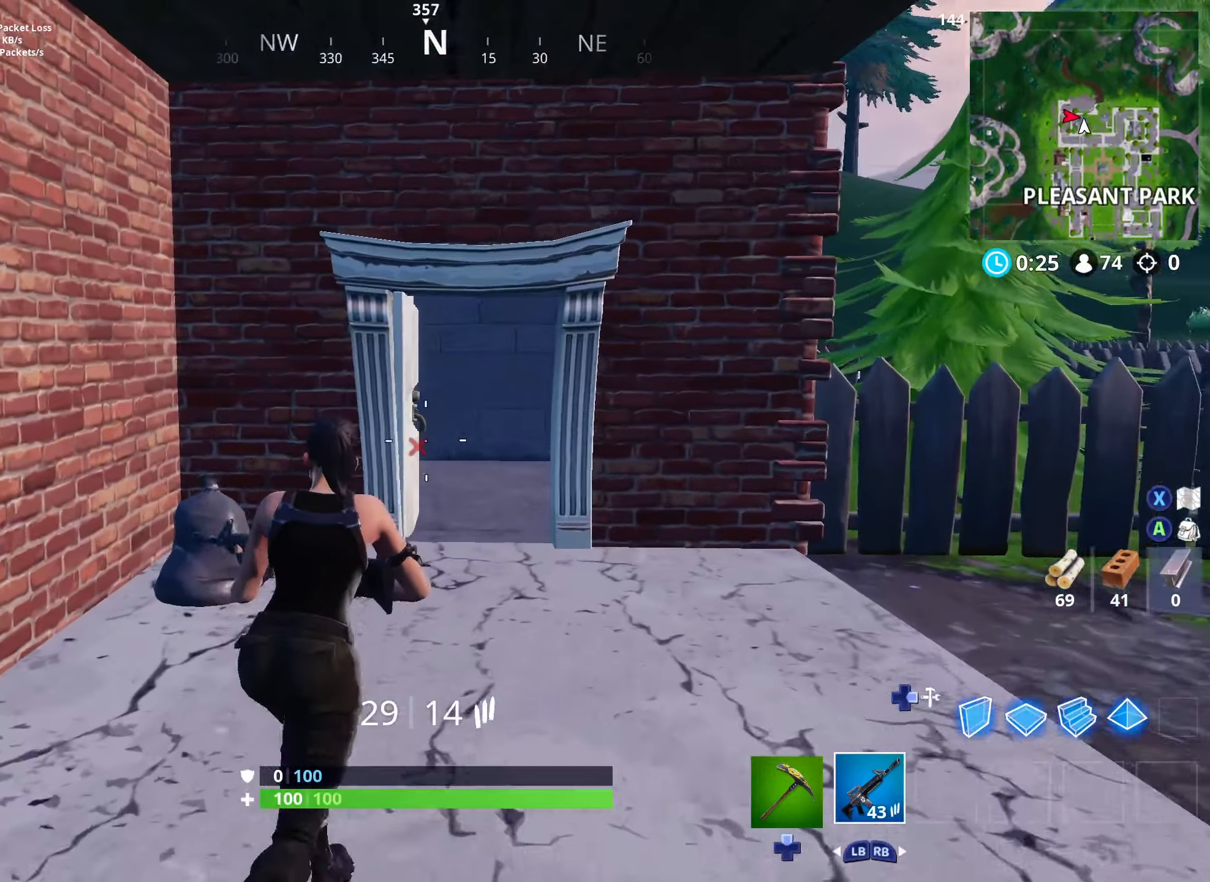
{"buttons": [], "left_stick": "up-right", "right_stick": "down-left", "events": []}
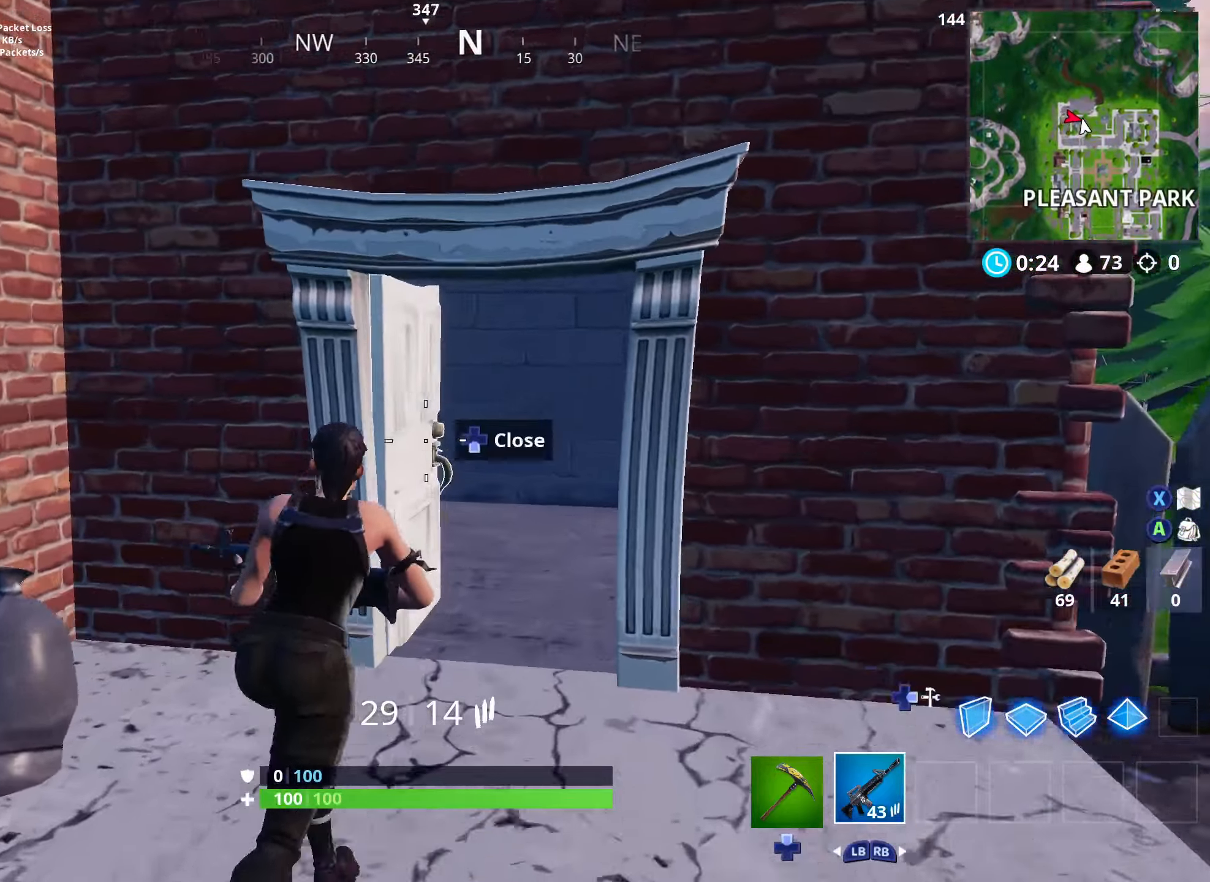
{"buttons": [], "left_stick": "up-right", "right_stick": "left", "events": [[133, "right_stick", "left"]]}
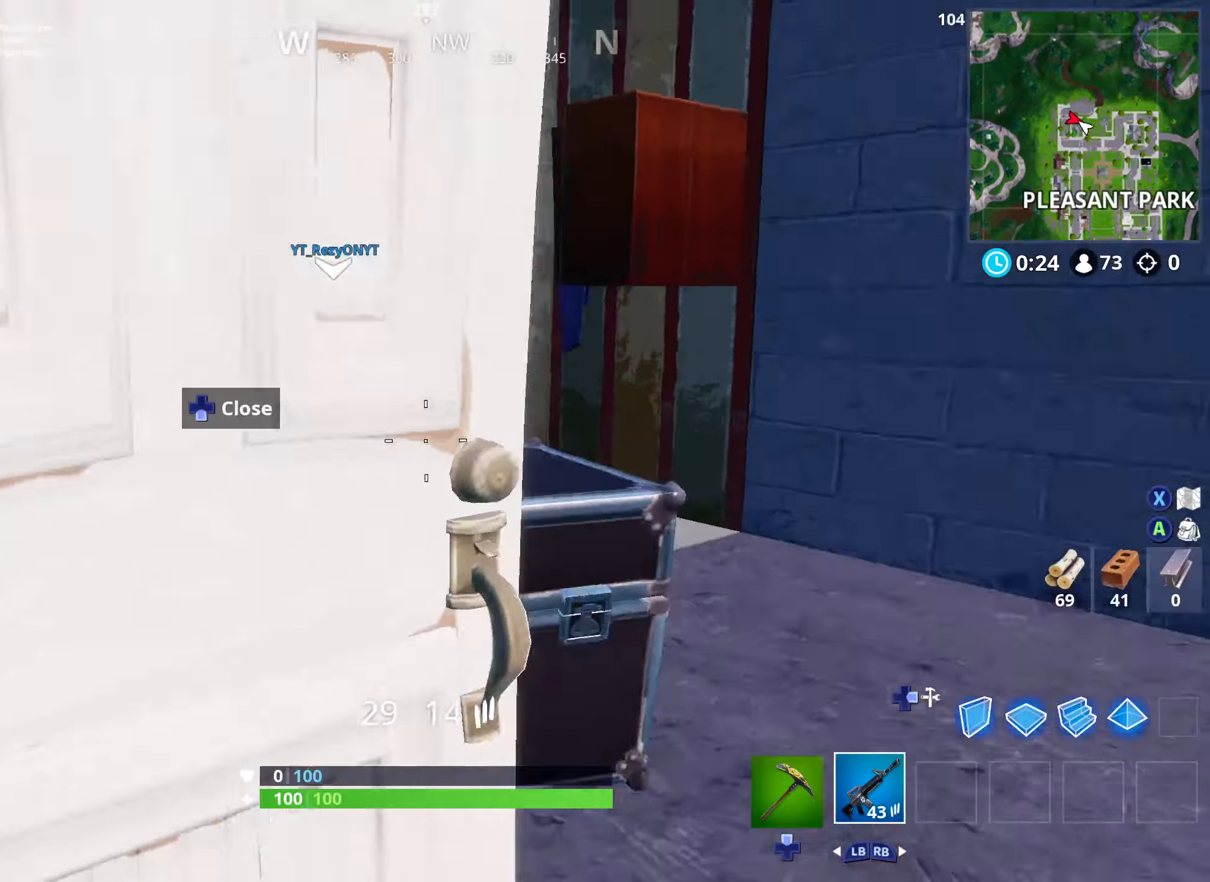
{"buttons": ["L3"], "left_stick": "up", "right_stick": "down-left", "events": [[400, "left_stick", "up"], [417, "right_stick", "down-left"], [467, "L3", "down"]]}
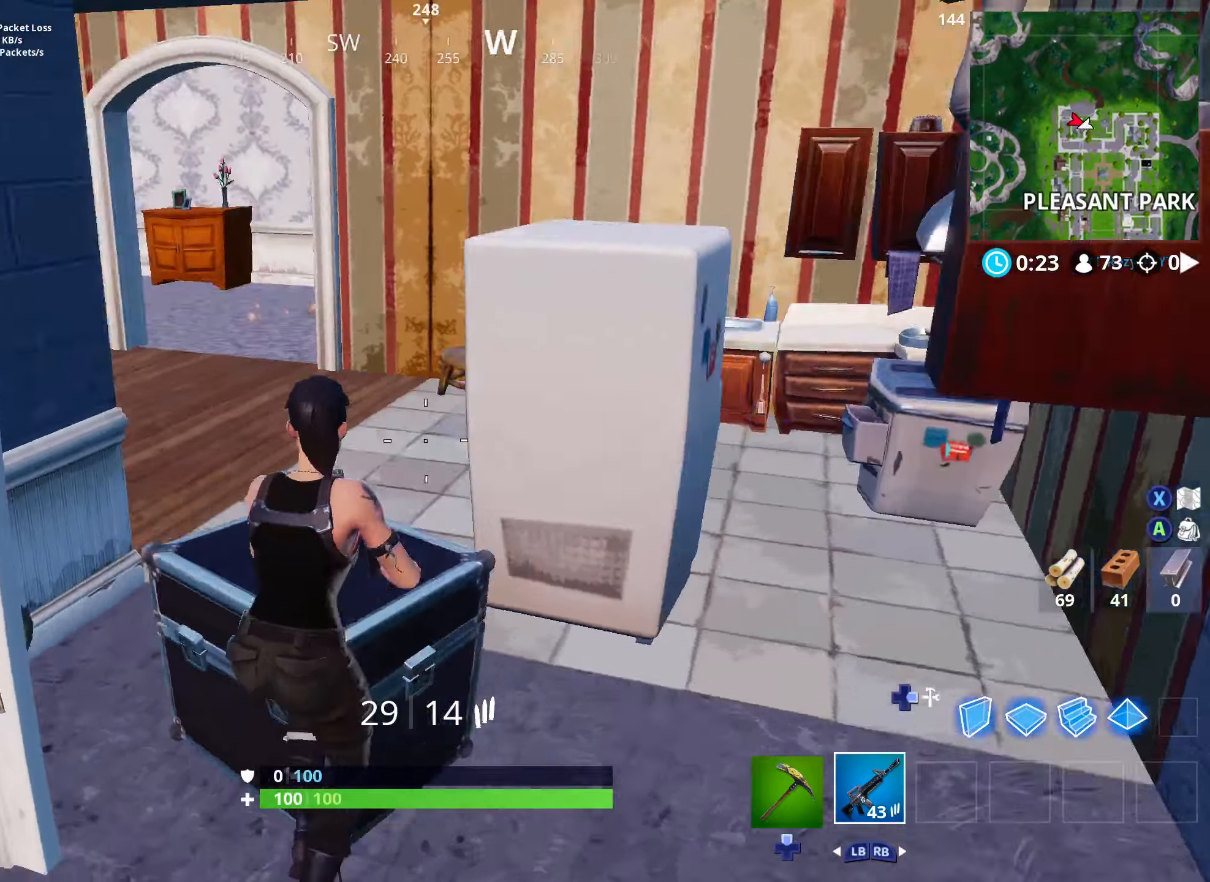
{"buttons": [], "left_stick": "up-left", "right_stick": "up-right", "events": [[100, "left_stick", "up-left"], [117, "L3", "up"], [133, "right_stick", "center"], [217, "left_stick", "up"], [283, "right_stick", "up-right"], [500, "left_stick", "up-left"]]}
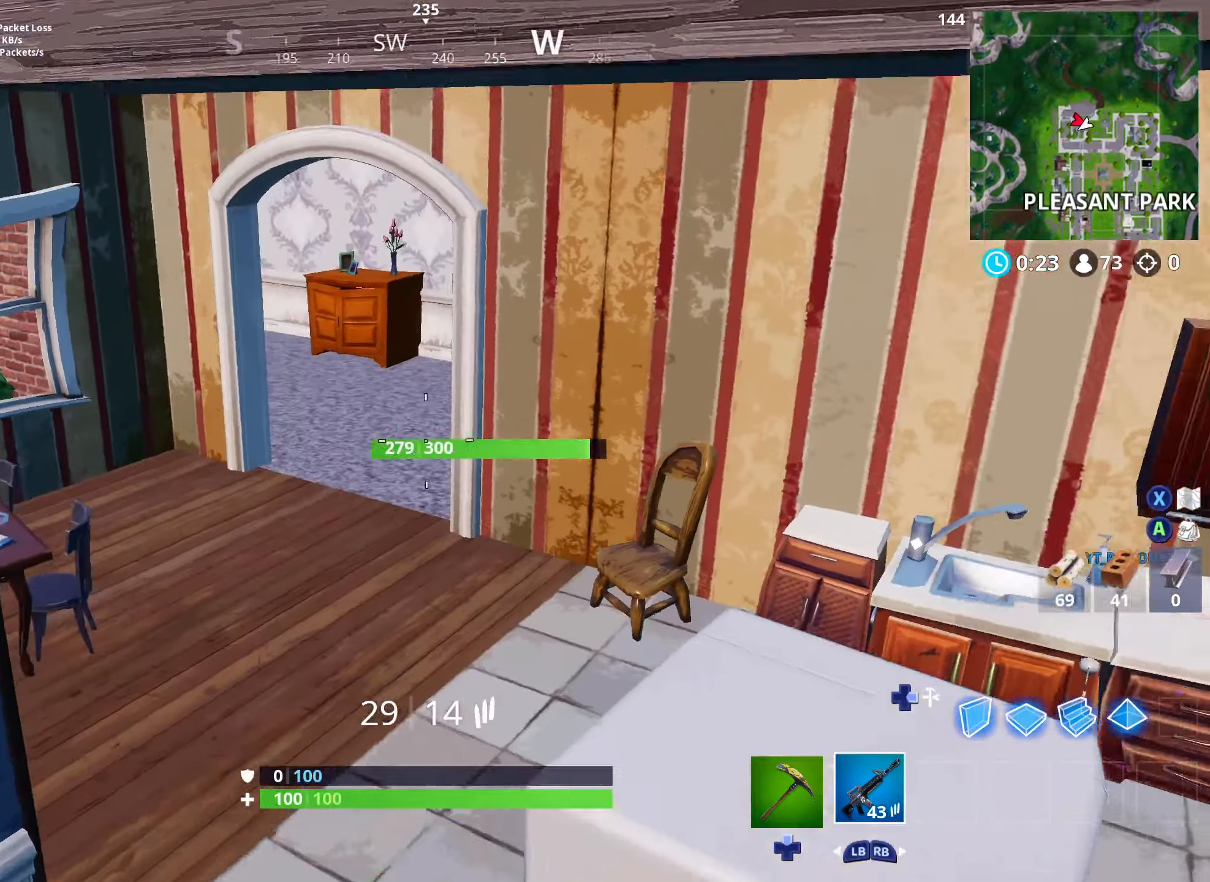
{"buttons": [], "left_stick": "up-left", "right_stick": "center", "events": [[267, "right_stick", "center"]]}
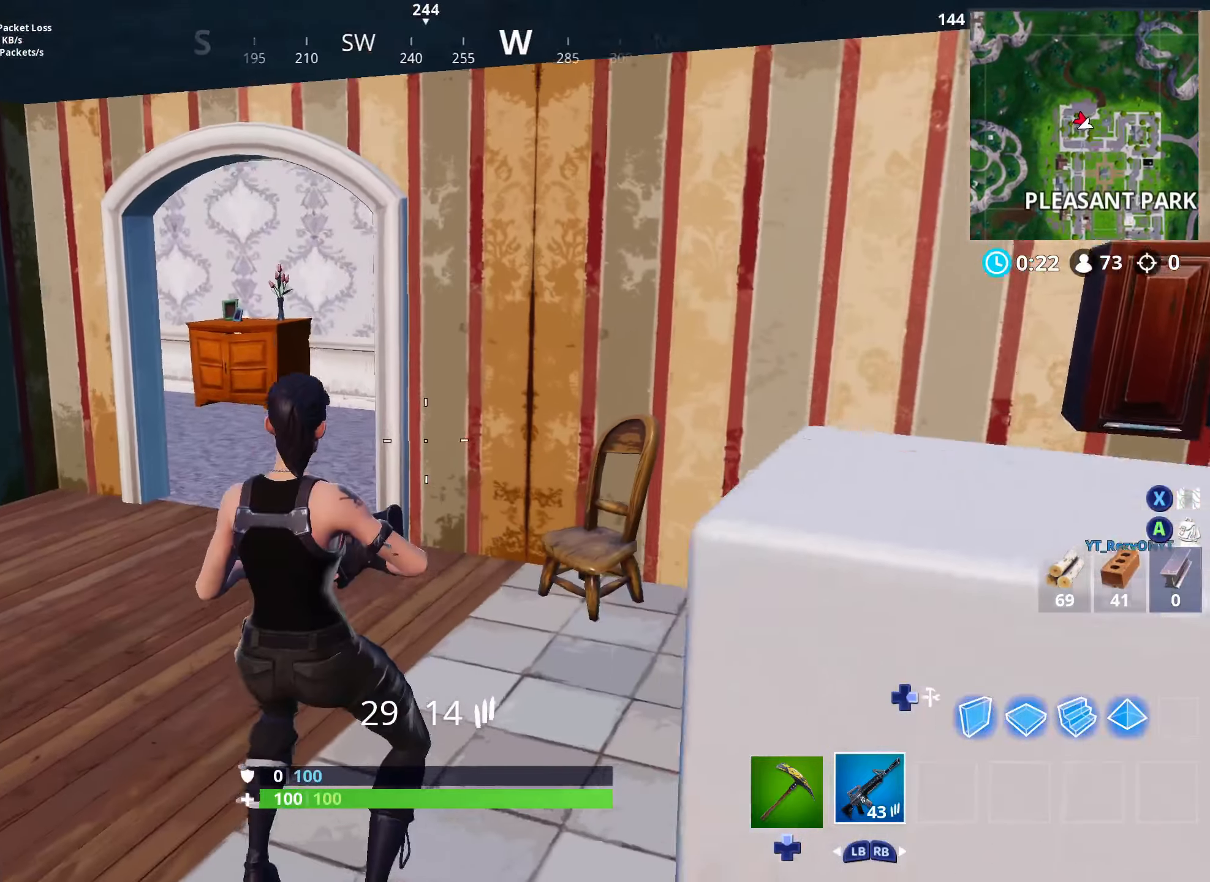
{"buttons": [], "left_stick": "up-left", "right_stick": "up-right", "events": [[33, "right_stick", "up-right"]]}
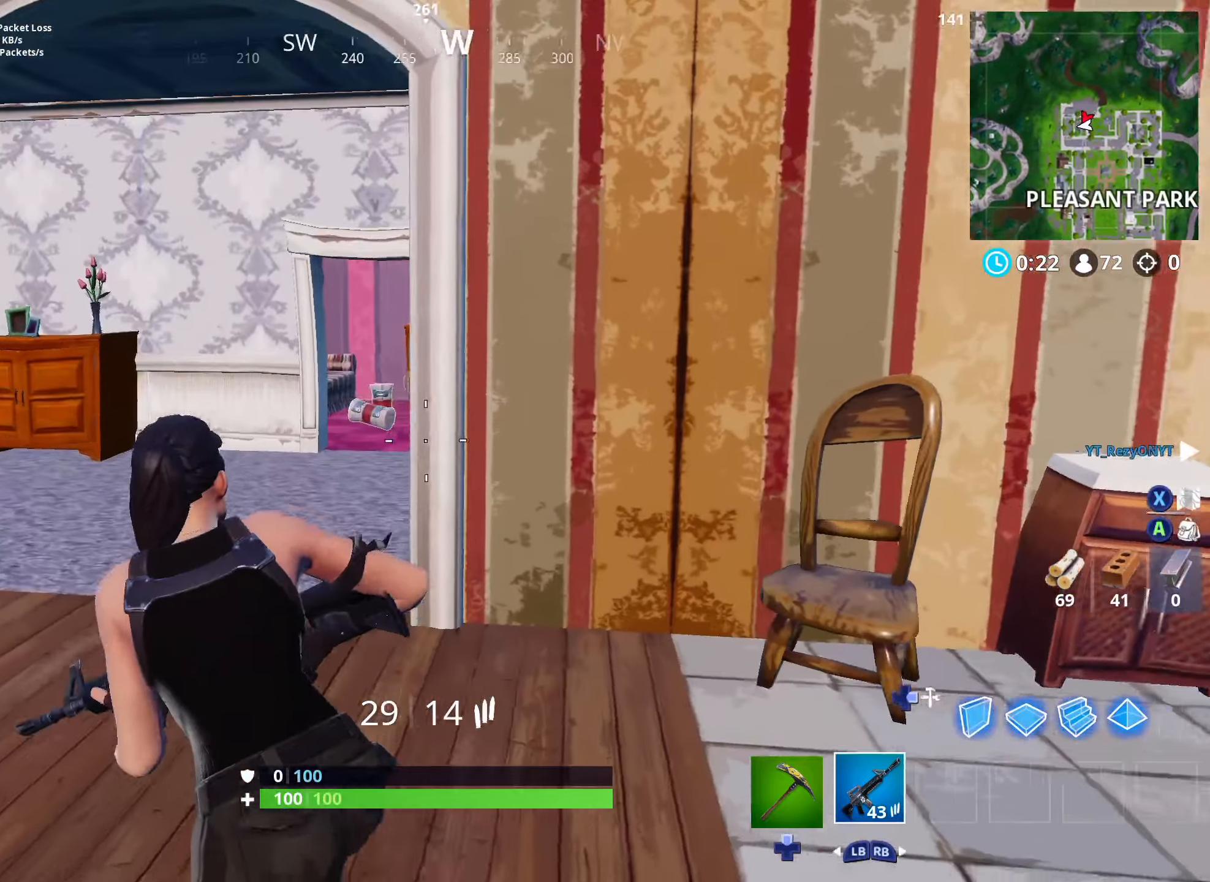
{"buttons": [], "left_stick": "up-left", "right_stick": "right", "events": [[283, "right_stick", "right"]]}
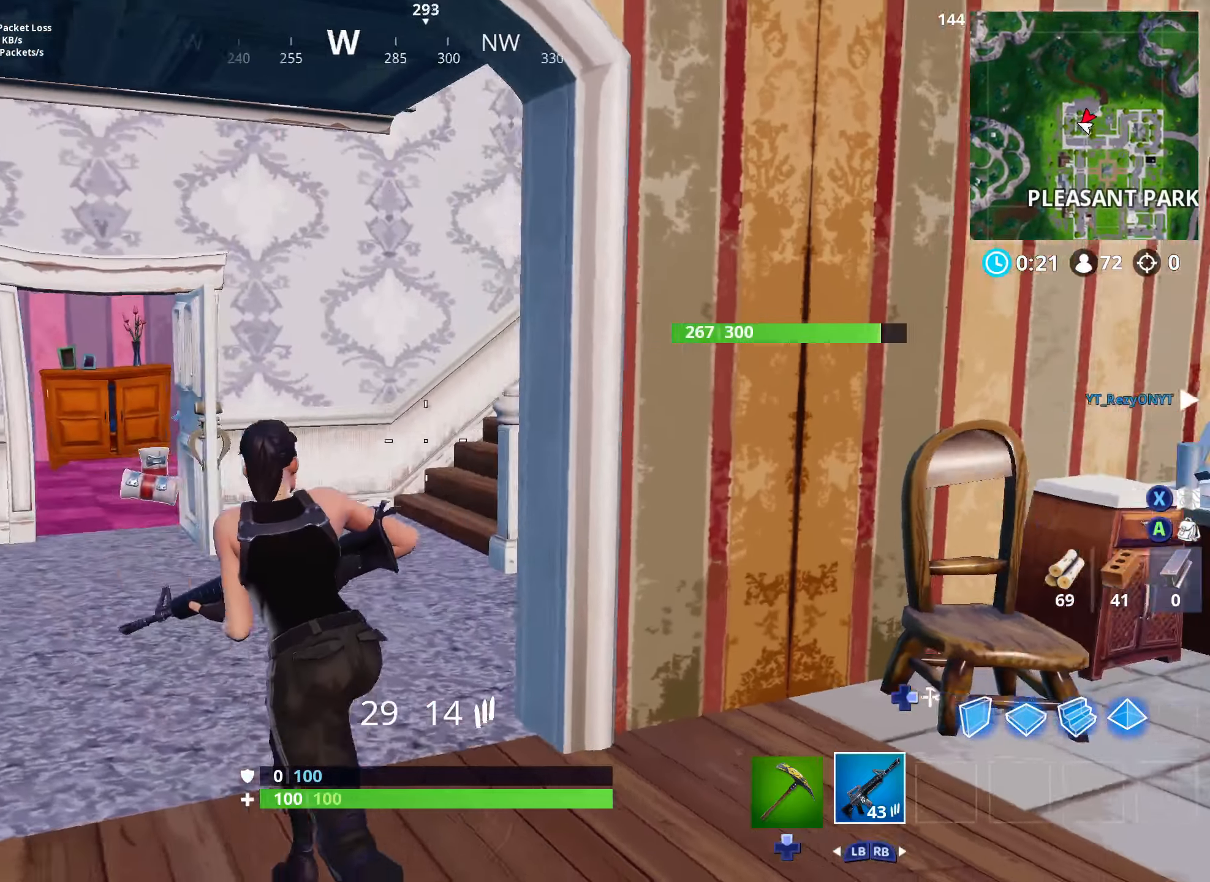
{"buttons": [], "left_stick": "up-left", "right_stick": "right", "events": []}
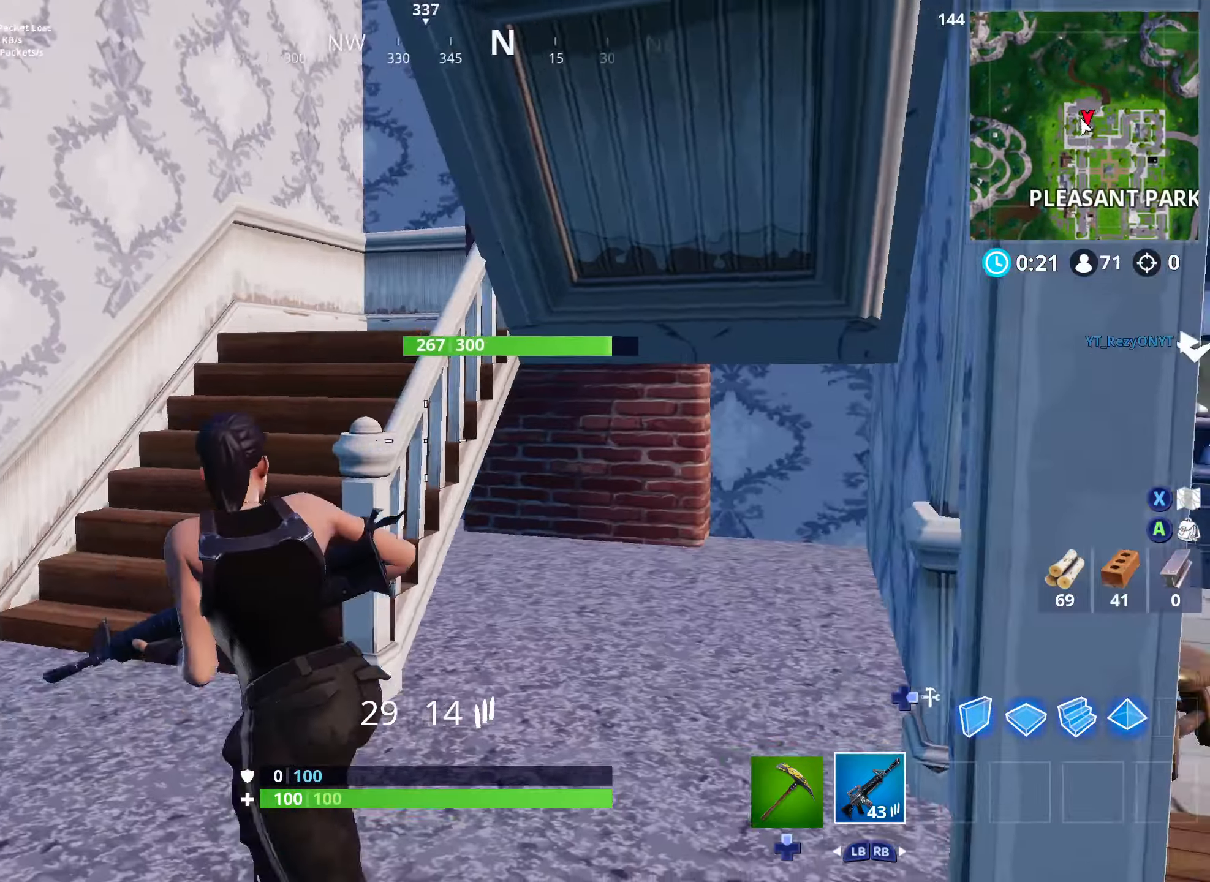
{"buttons": [], "left_stick": "up-left", "right_stick": "up-right", "events": [[150, "right_stick", "center"], [283, "right_stick", "up-right"]]}
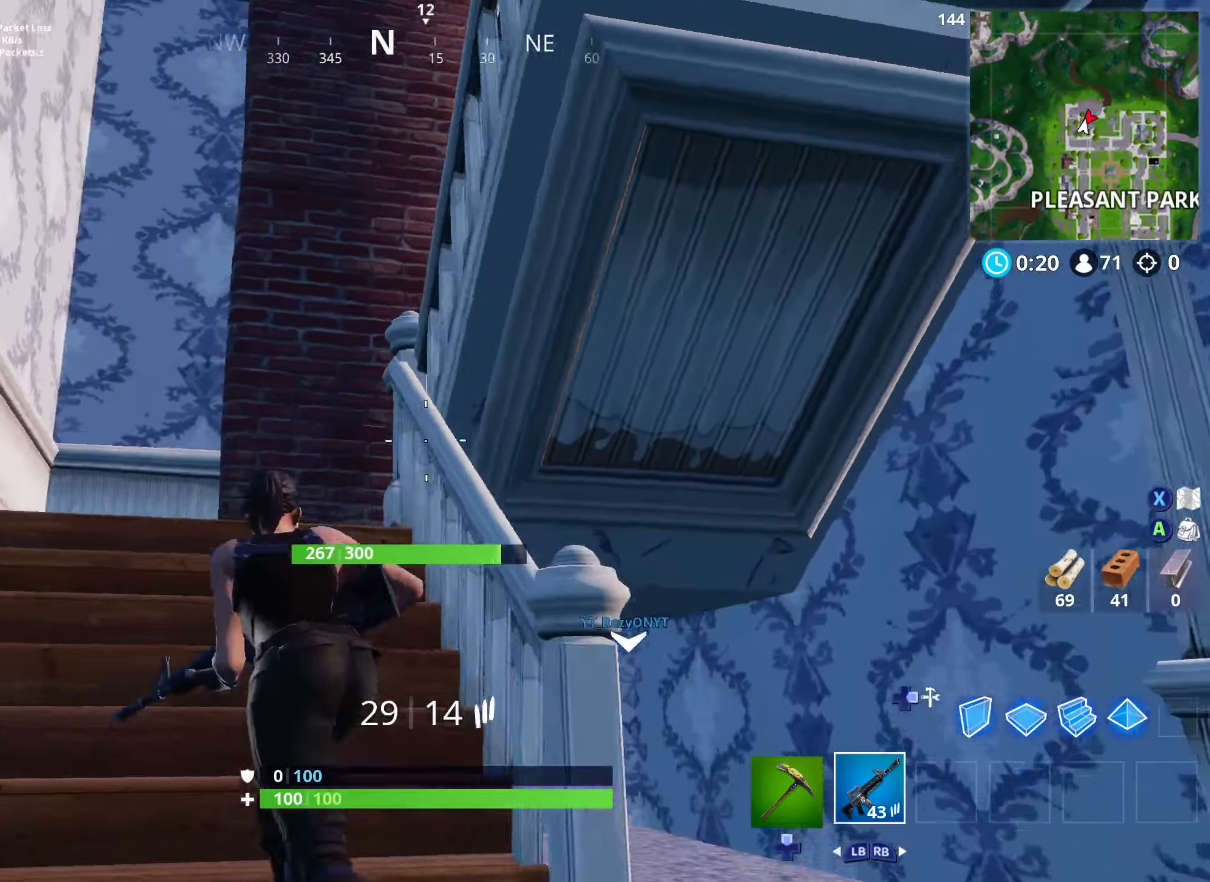
{"buttons": ["L3"], "left_stick": "up", "right_stick": "down-right", "events": [[50, "right_stick", "right"], [200, "right_stick", "down-right"], [283, "left_stick", "up"], [367, "L3", "down"]]}
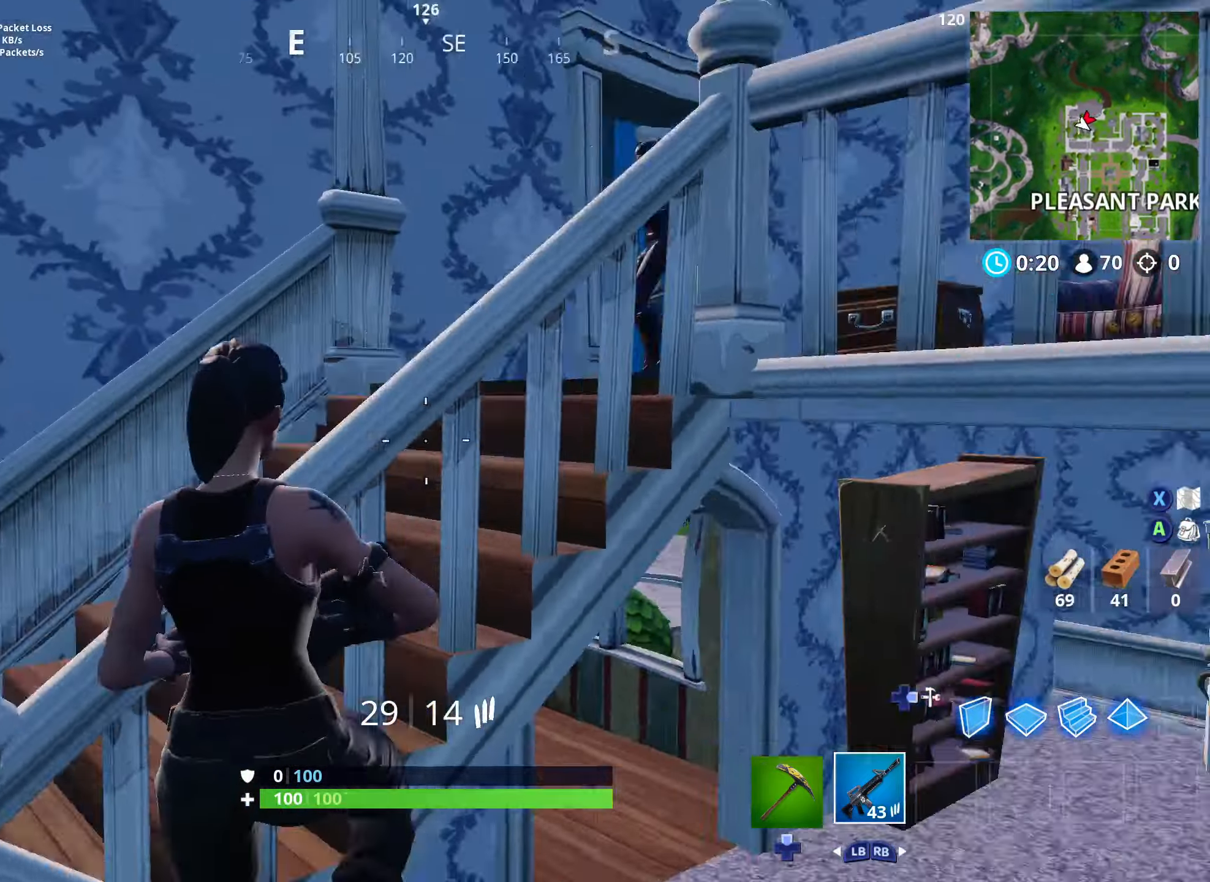
{"buttons": ["L2", "R2"], "left_stick": "up", "right_stick": "left", "events": [[17, "L3", "up"], [33, "left_stick", "left"], [167, "right_stick", "right"], [183, "left_stick", "up-left"], [367, "right_stick", "up"], [383, "left_stick", "up"], [450, "L2", "down"], [483, "R2", "down"], [500, "right_stick", "left"]]}
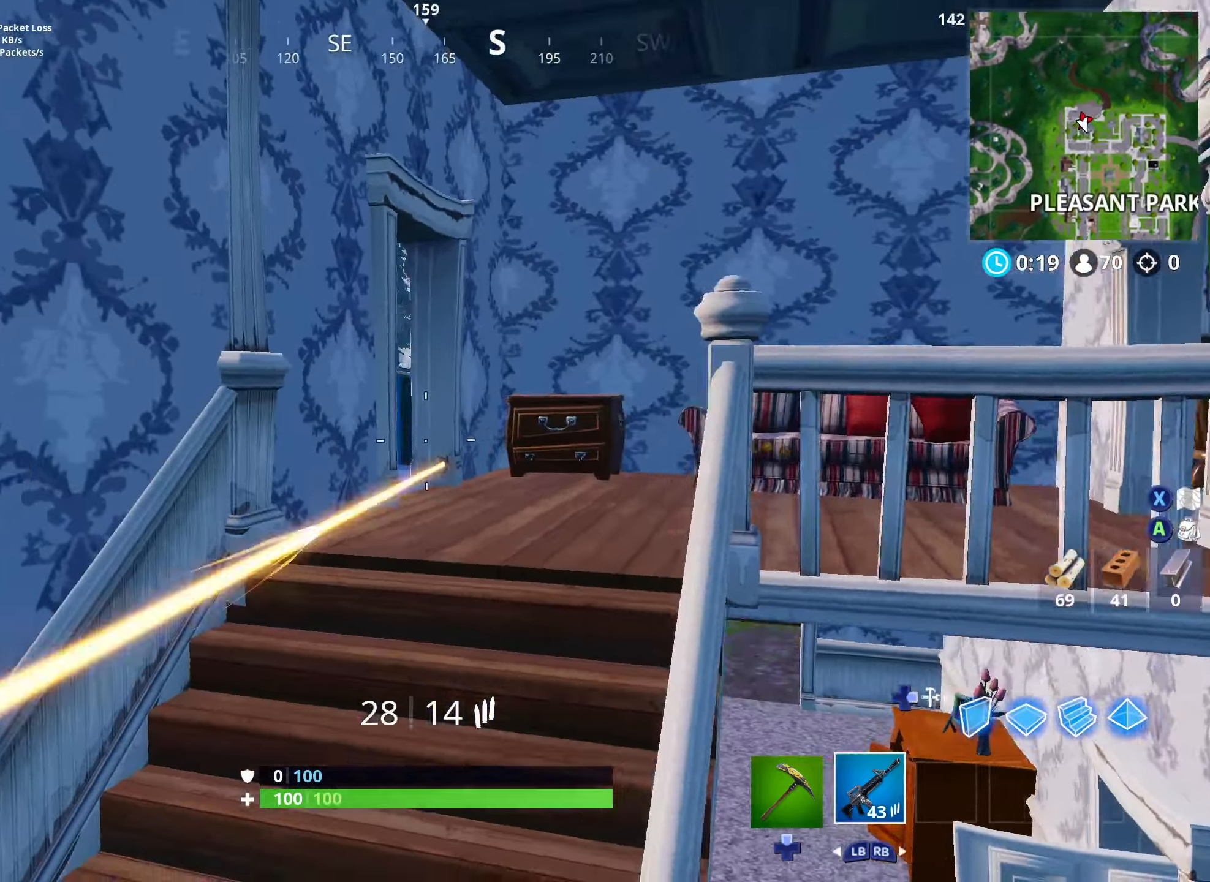
{"buttons": ["L3"], "left_stick": "up-right", "right_stick": "down-left", "events": [[67, "right_stick", "center"], [83, "R2", "up"], [117, "L2", "up"], [150, "right_stick", "up"], [167, "left_stick", "up-right"], [317, "right_stick", "center"], [450, "L3", "down"], [467, "right_stick", "down-left"]]}
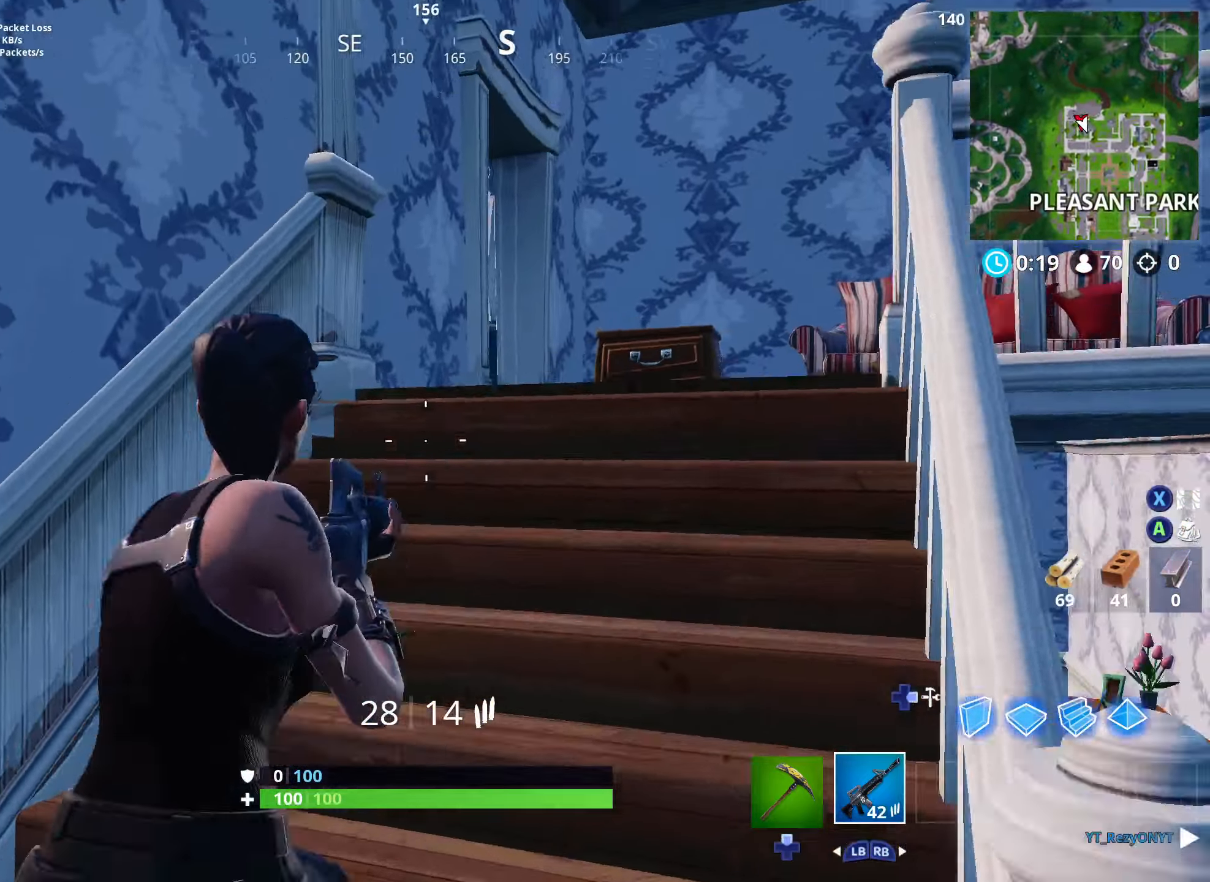
{"buttons": [], "left_stick": "up-right", "right_stick": "left", "events": [[83, "L3", "up"], [433, "right_stick", "left"]]}
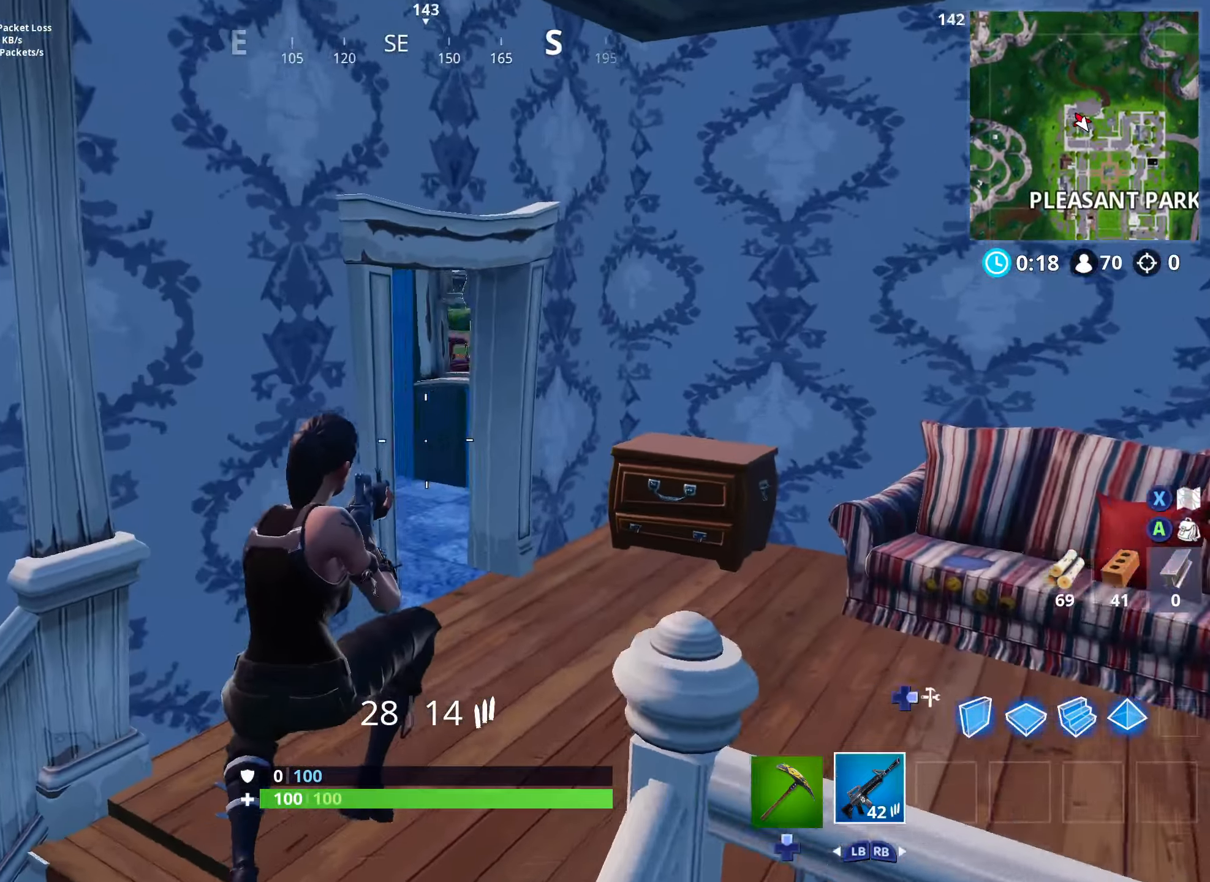
{"buttons": [], "left_stick": "down-right", "right_stick": "down", "events": [[33, "left_stick", "right"], [167, "left_stick", "down-right"], [300, "L3", "down"], [317, "right_stick", "down-left"], [333, "DPAD_RIGHT", "down"], [433, "right_stick", "down"], [467, "DPAD_RIGHT", "up"], [467, "L3", "up"]]}
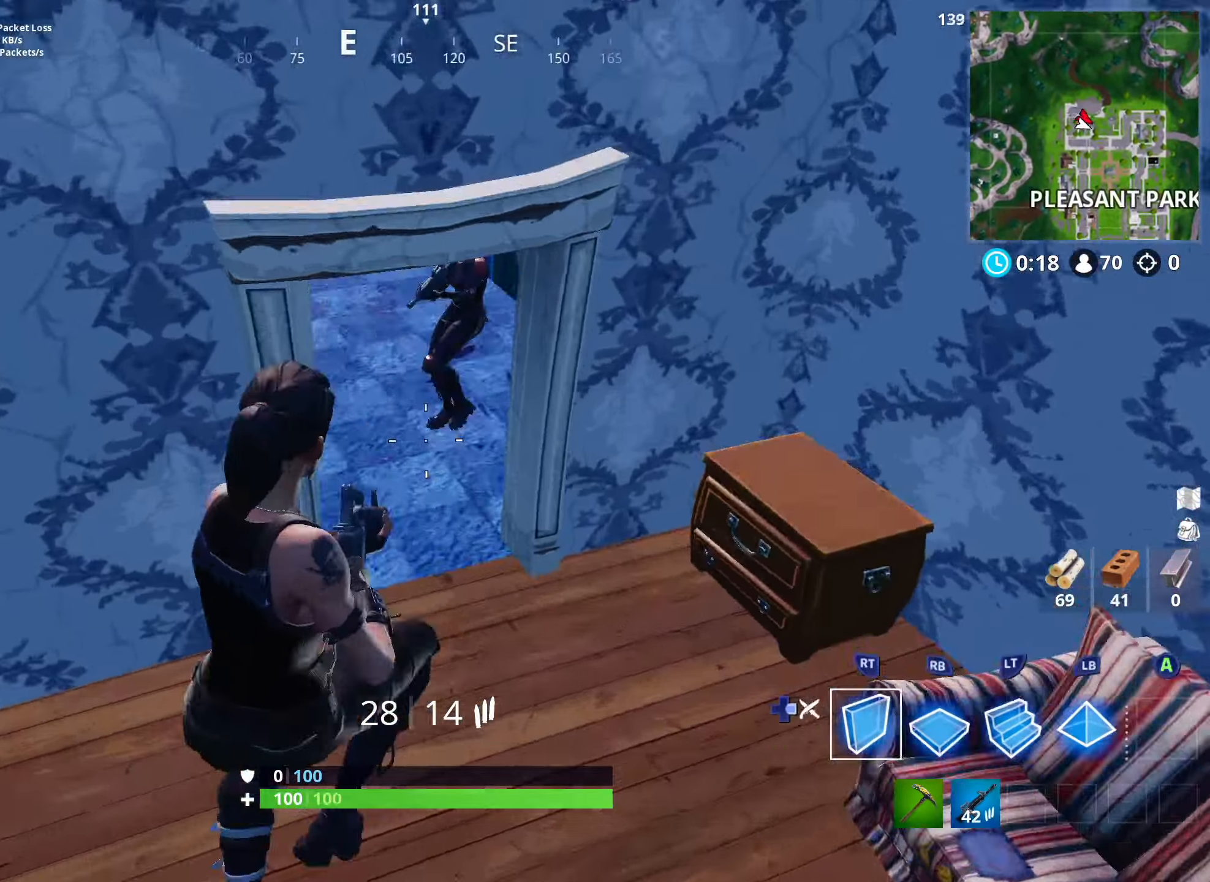
{"buttons": ["L2"], "left_stick": "left", "right_stick": "up", "events": [[50, "left_stick", "down"], [83, "L2", "down"], [183, "right_stick", "center"], [283, "left_stick", "down-left"], [350, "right_stick", "up"], [383, "left_stick", "left"]]}
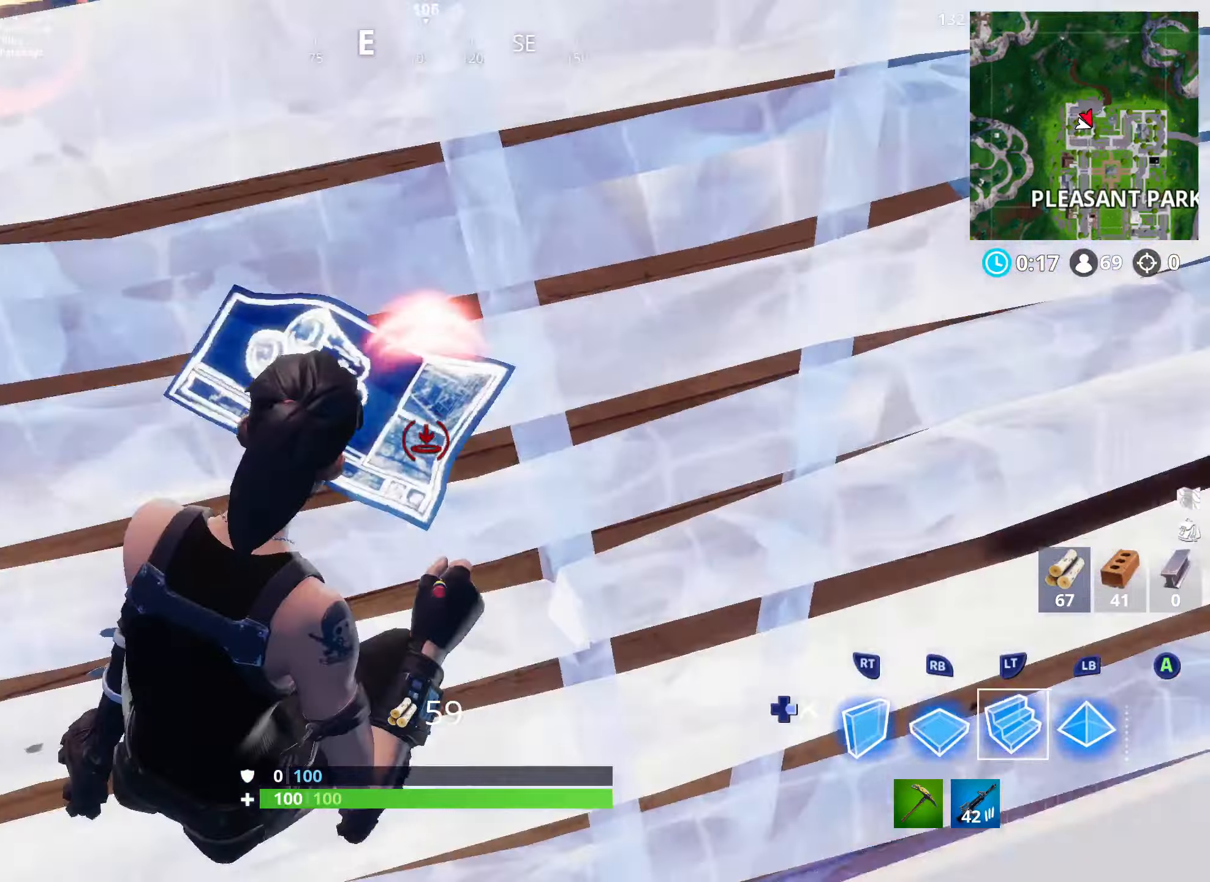
{"buttons": ["L2"], "left_stick": "left", "right_stick": "center", "events": [[33, "right_stick", "center"]]}
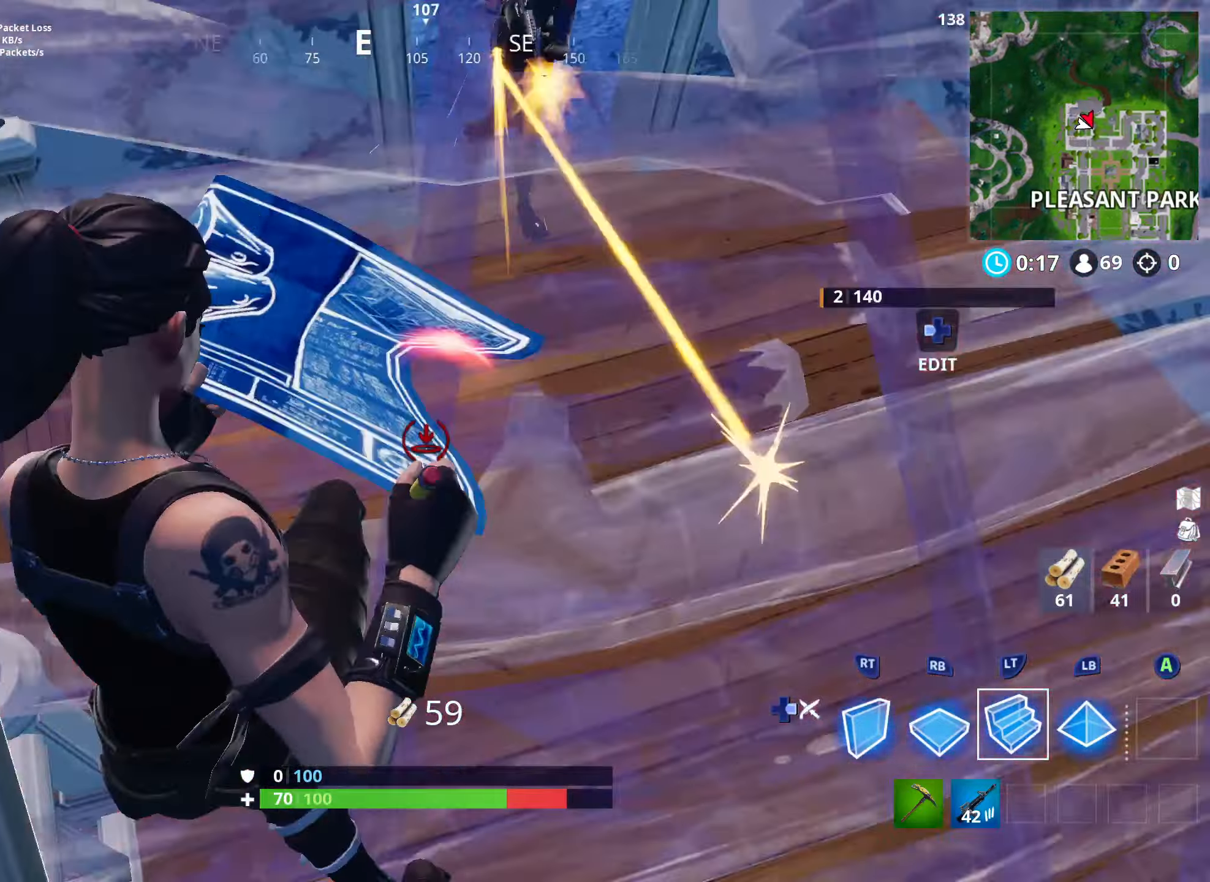
{"buttons": [], "left_stick": "down", "right_stick": "up-right"}
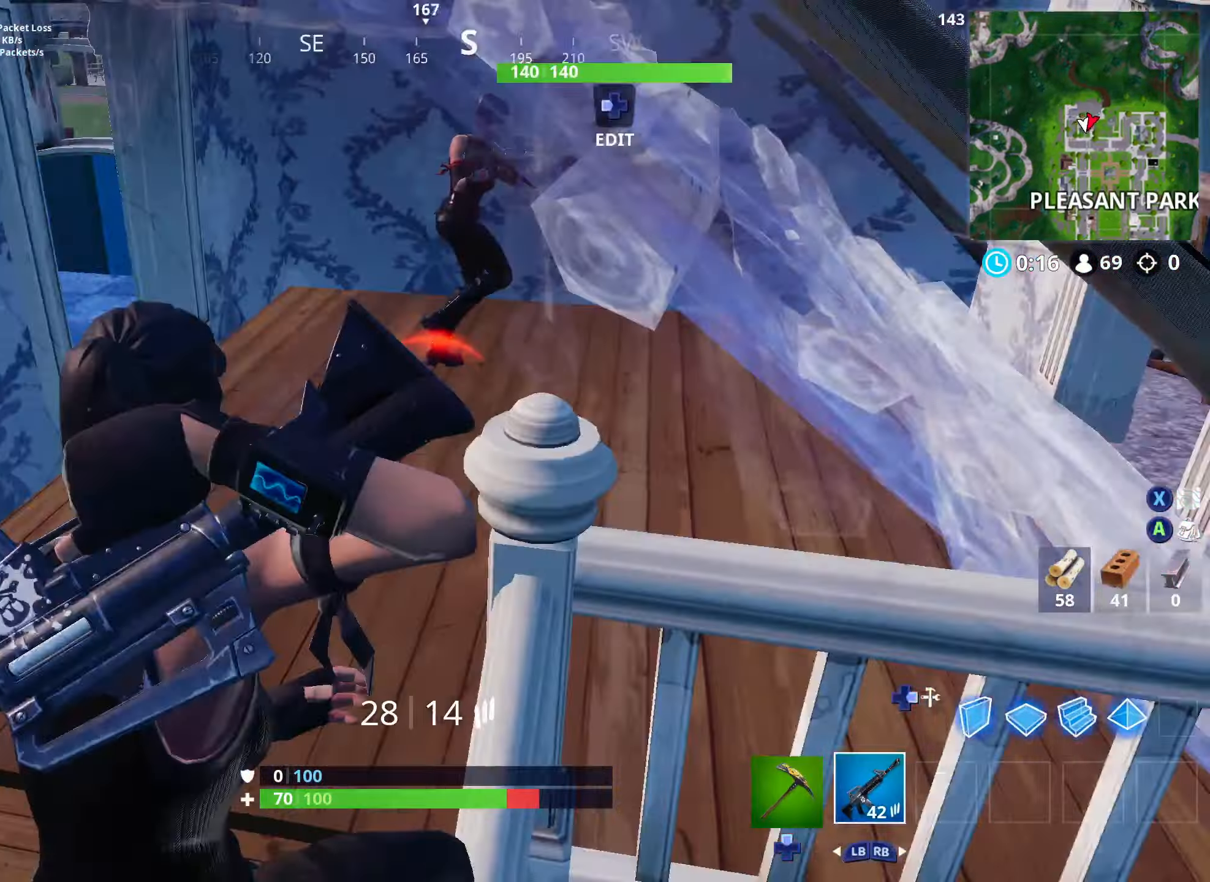
{"buttons": ["L2", "R2"], "left_stick": "left", "right_stick": "up-right", "events": [[83, "R2", "down"], [83, "right_stick", "center"], [217, "right_stick", "up"], [383, "right_stick", "up-right"], [450, "left_stick", "left"], [500, "L2", "down"]]}
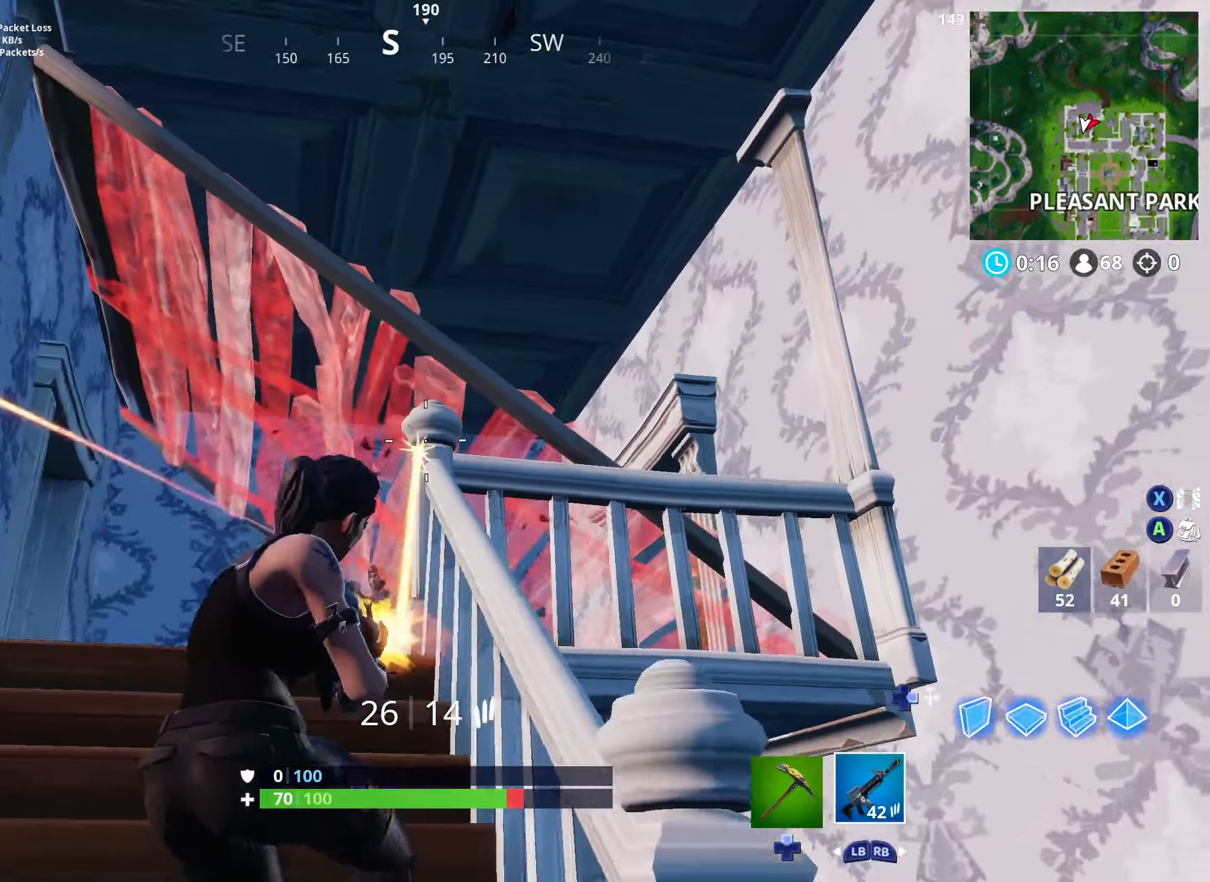
{"buttons": ["L2", "R2"], "left_stick": "down-right", "right_stick": "down-right", "events": [[17, "left_stick", "up-left"], [67, "right_stick", "down-right"], [117, "R2", "up"], [117, "right_stick", "down"], [183, "L2", "up"], [217, "R2", "down"], [267, "L2", "down"], [267, "left_stick", "down-left"], [400, "left_stick", "down-right"], [433, "right_stick", "down-right"]]}